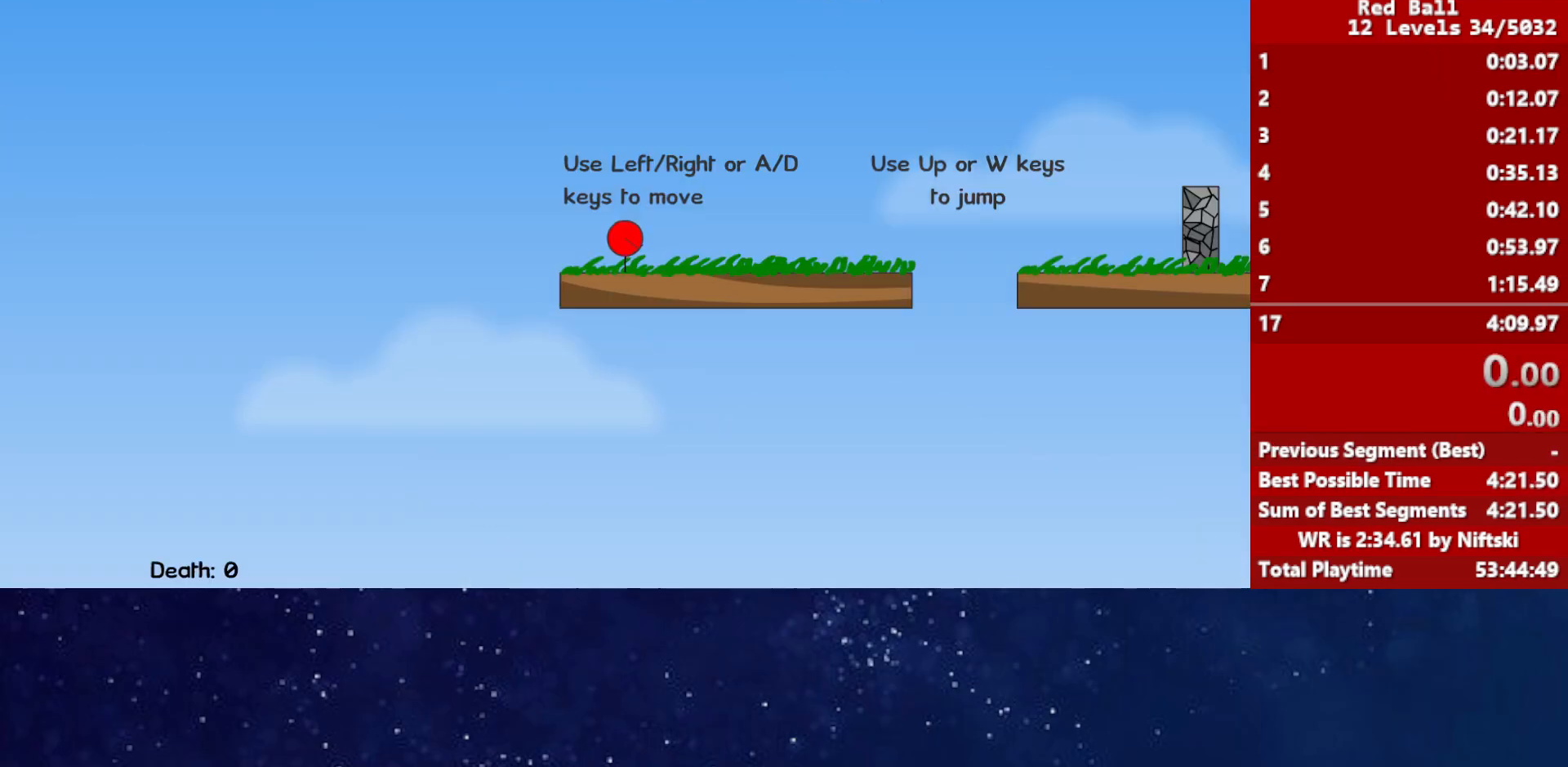
Gameplay with keyboard; each line is a JSON object with the keys held at the frame after it. "events" lists presses ("down") and releases ("up") of "down", "left", "p", "r", "right" and "up" between this image and that frame as [ms after this image, input, new state], when the widget could be followed in between. No other keys are recorded. Mouse input is not recorded.
{"keys": ["right"], "events": [[167, "right", "down"]]}
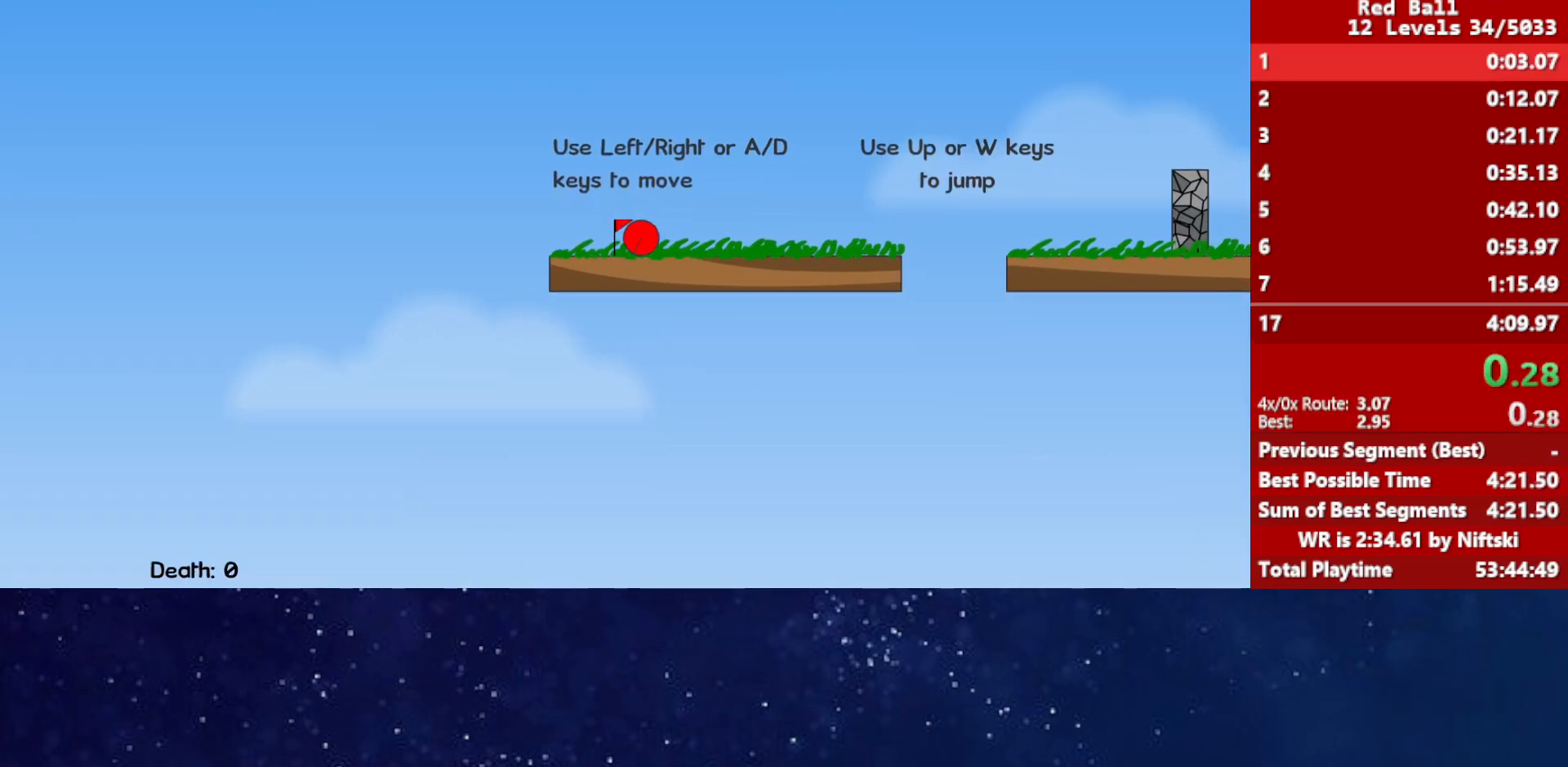
{"keys": ["right", "up"], "events": [[183, "up", "down"], [233, "up", "up"], [417, "up", "down"]]}
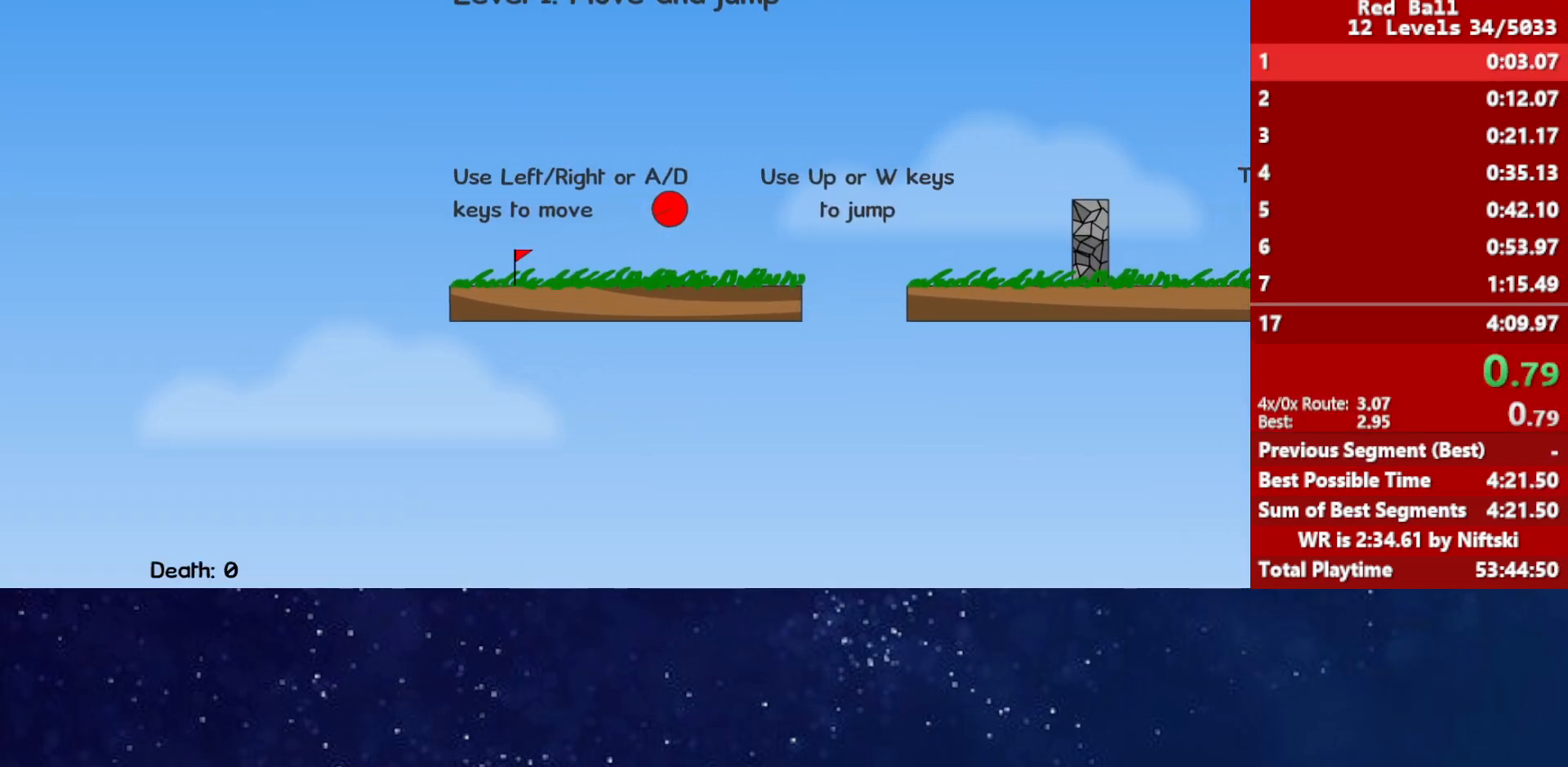
{"keys": ["right", "up"], "events": []}
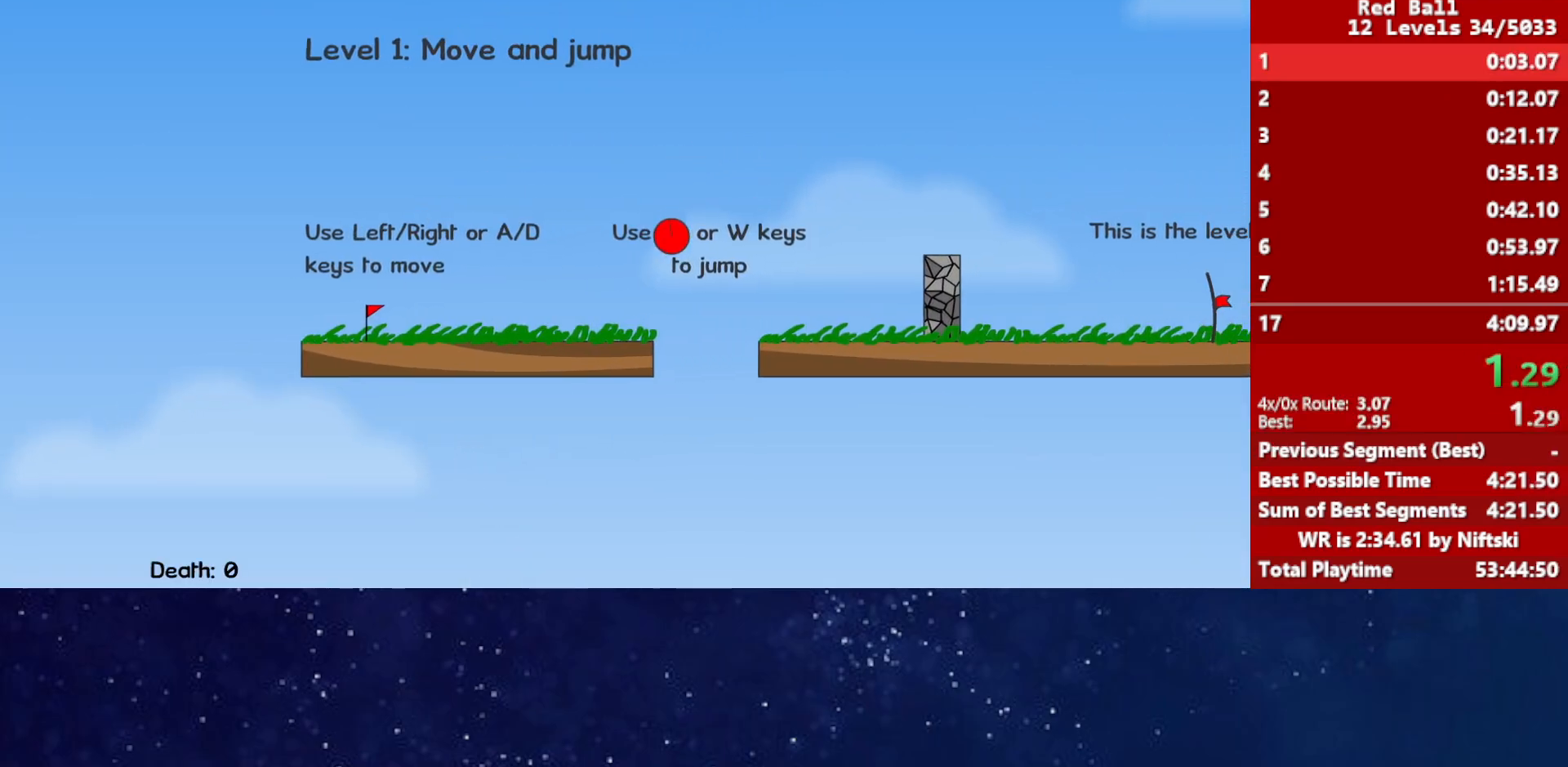
{"keys": ["right", "up"], "events": []}
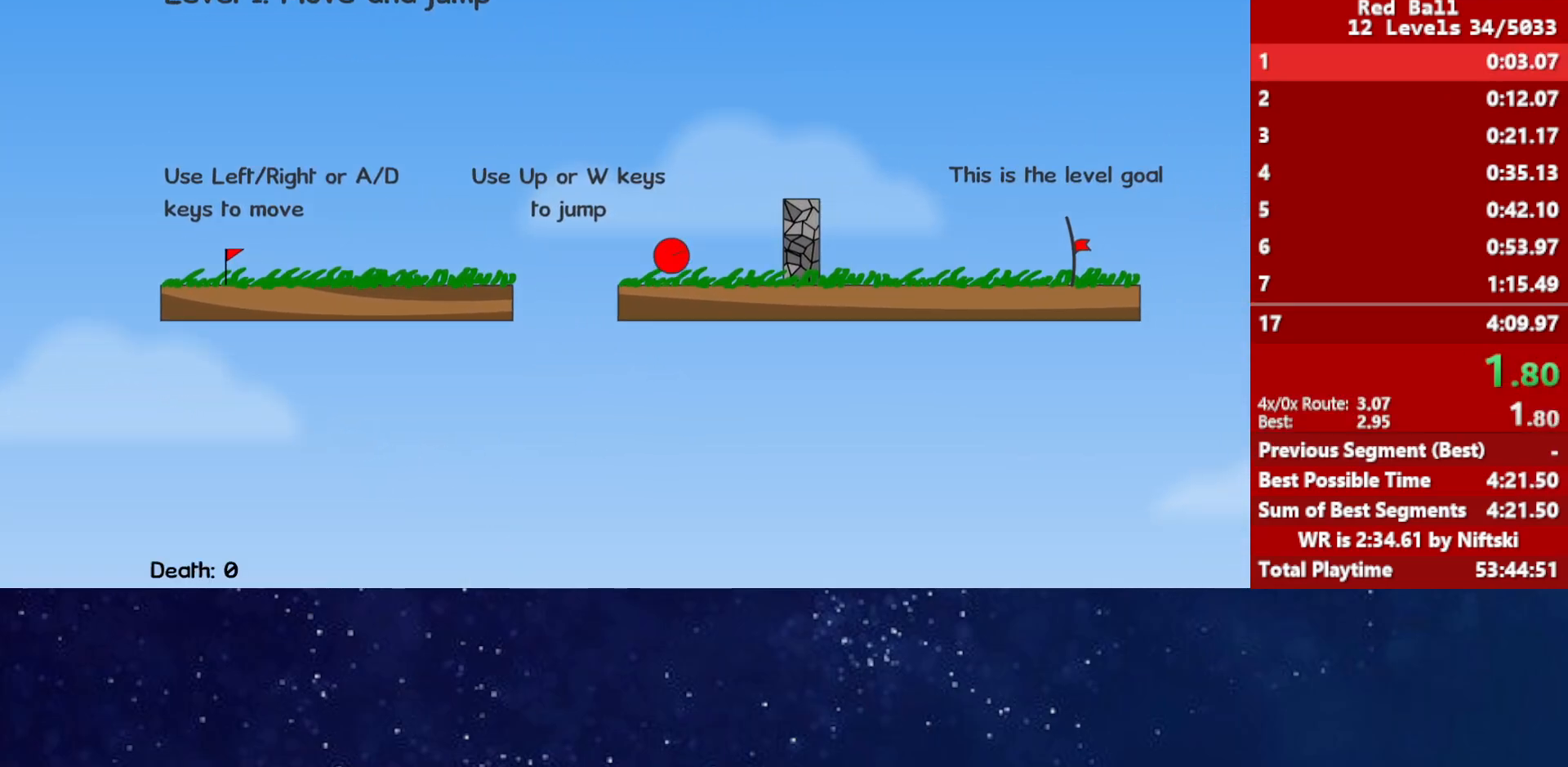
{"keys": ["right"], "events": [[67, "up", "up"]]}
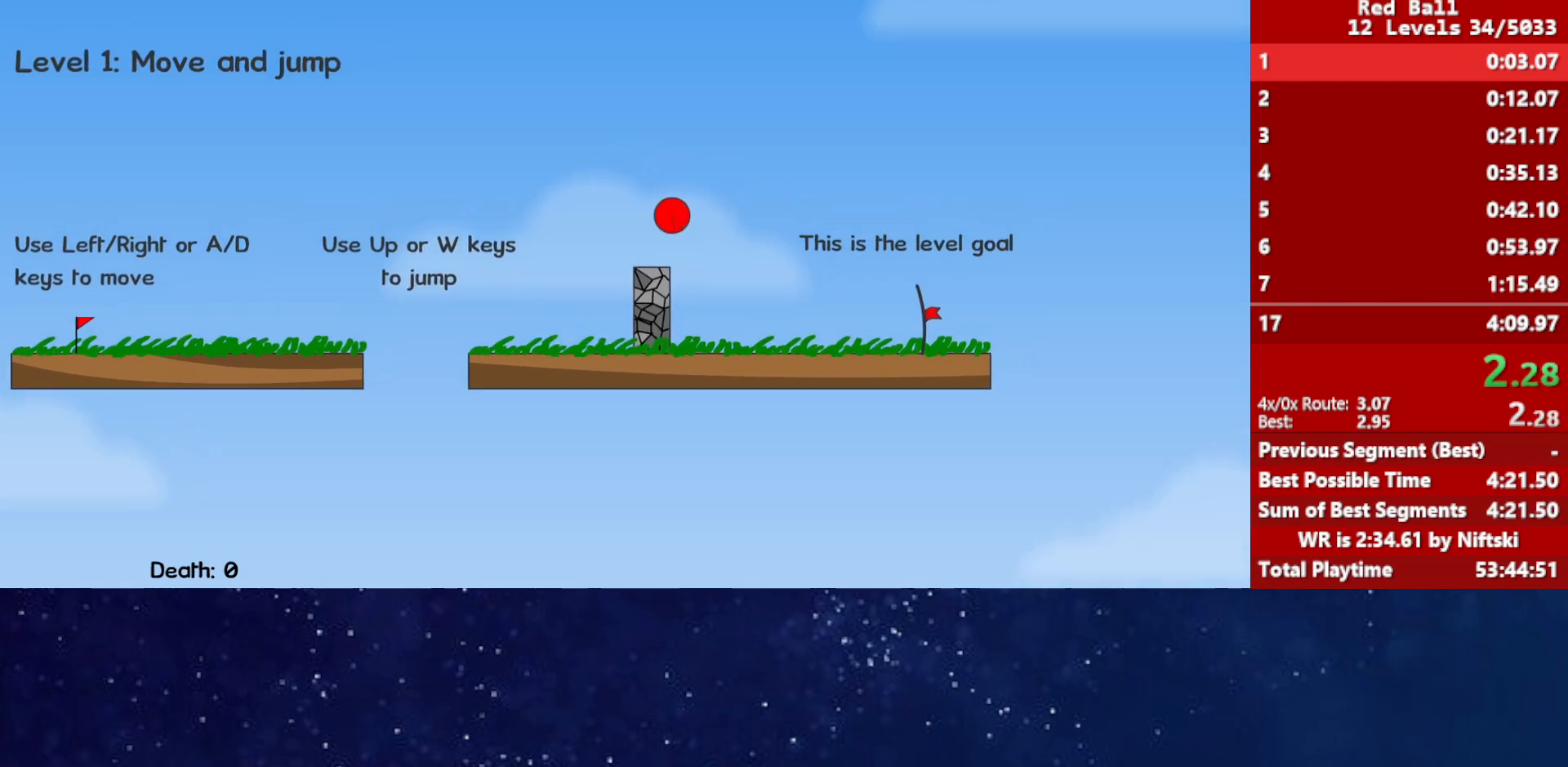
{"keys": ["right"], "events": []}
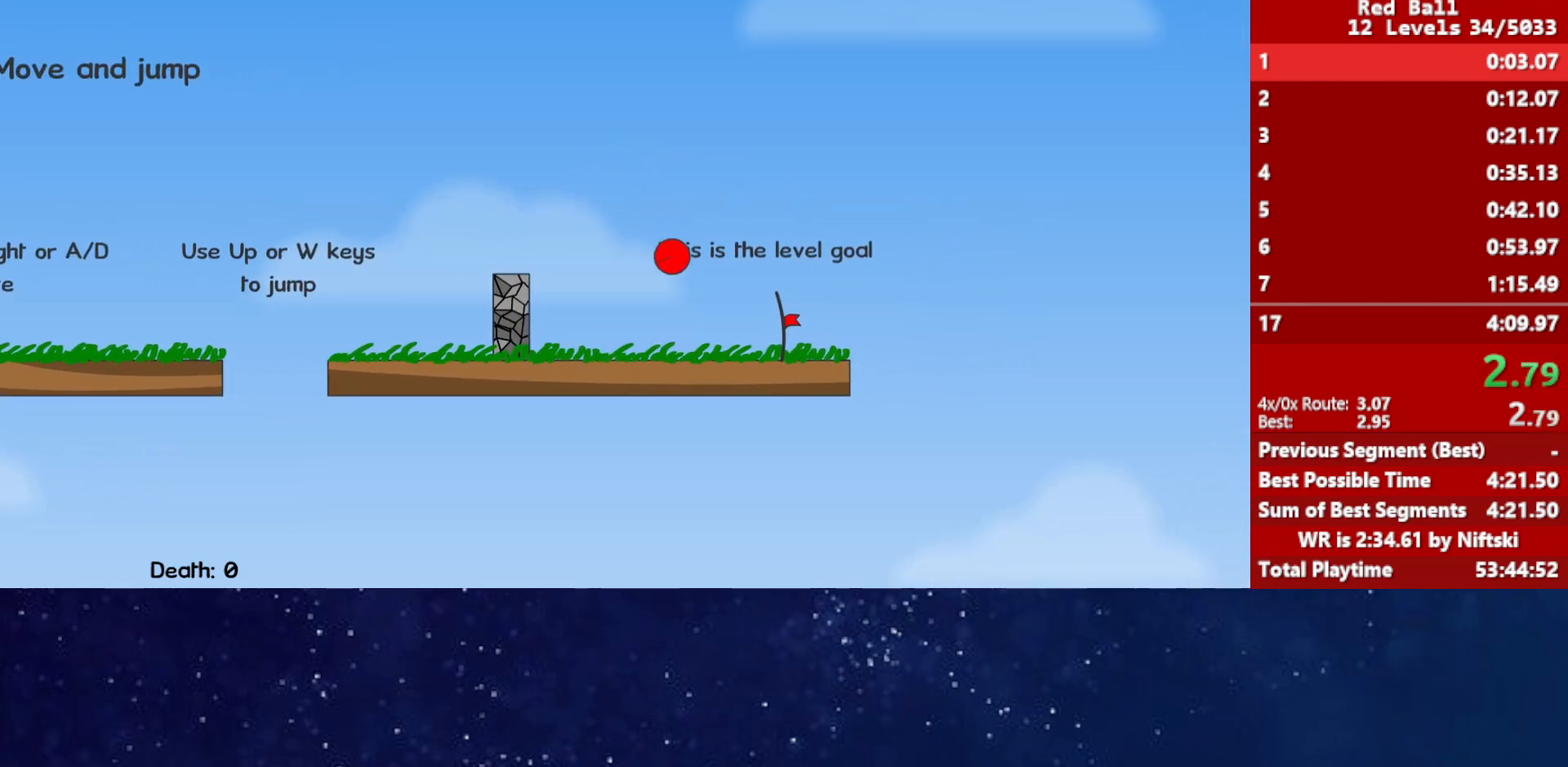
{"keys": ["right"], "events": []}
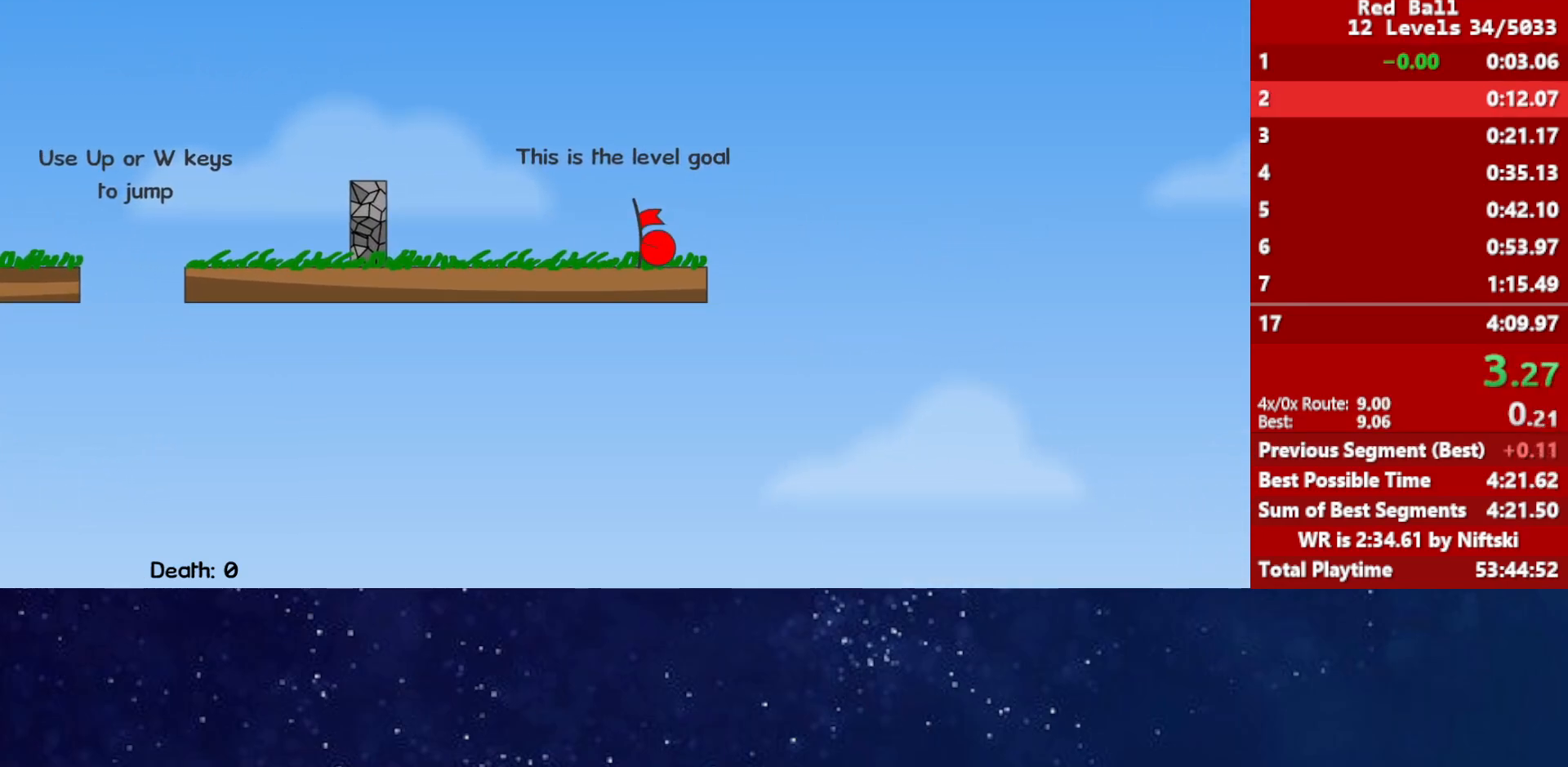
{"keys": [], "events": [[300, "p", "down"], [317, "p", "up"], [367, "p", "down"], [433, "p", "up"], [467, "right", "up"]]}
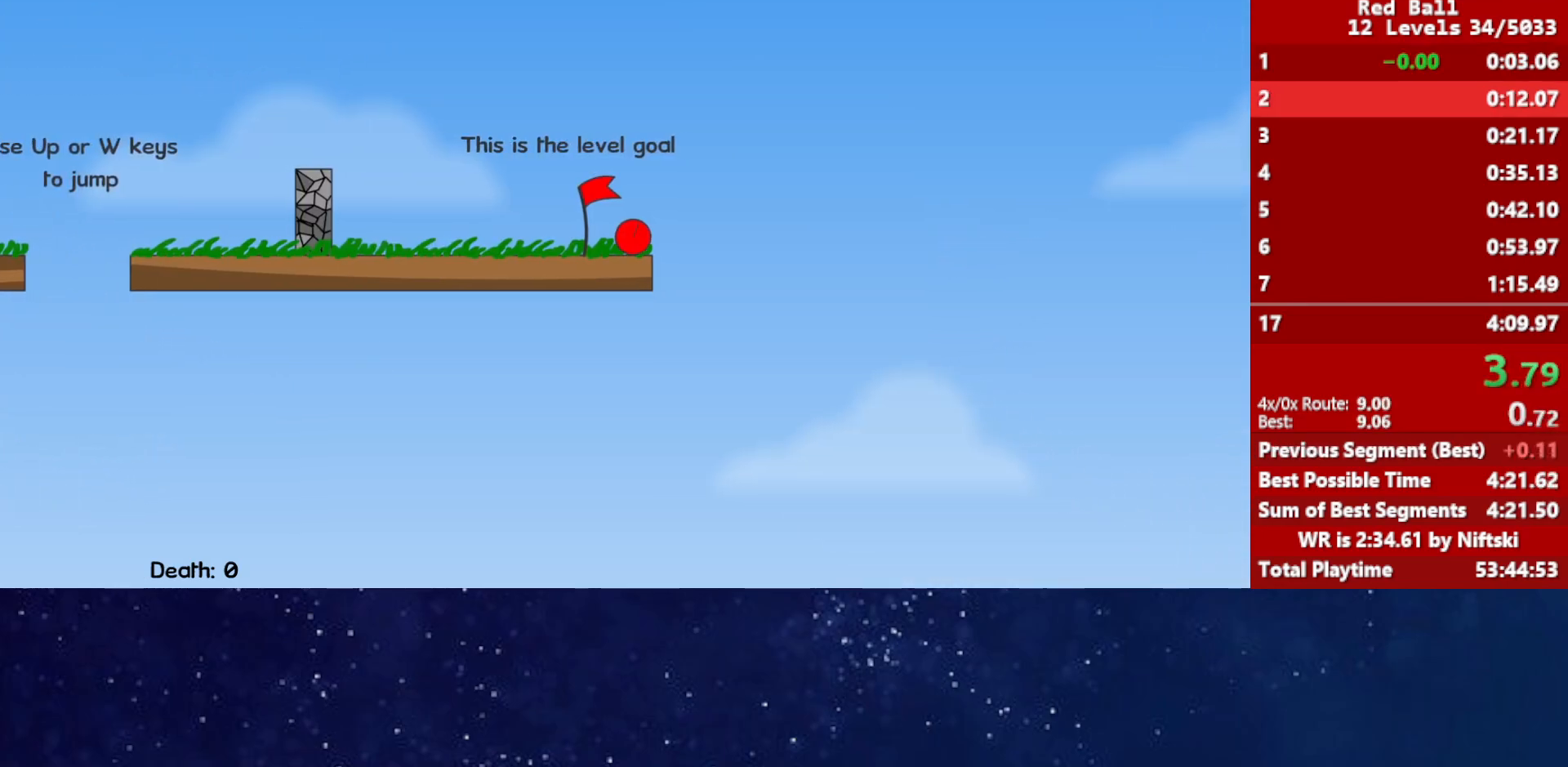
{"keys": ["right"], "events": [[50, "right", "down"]]}
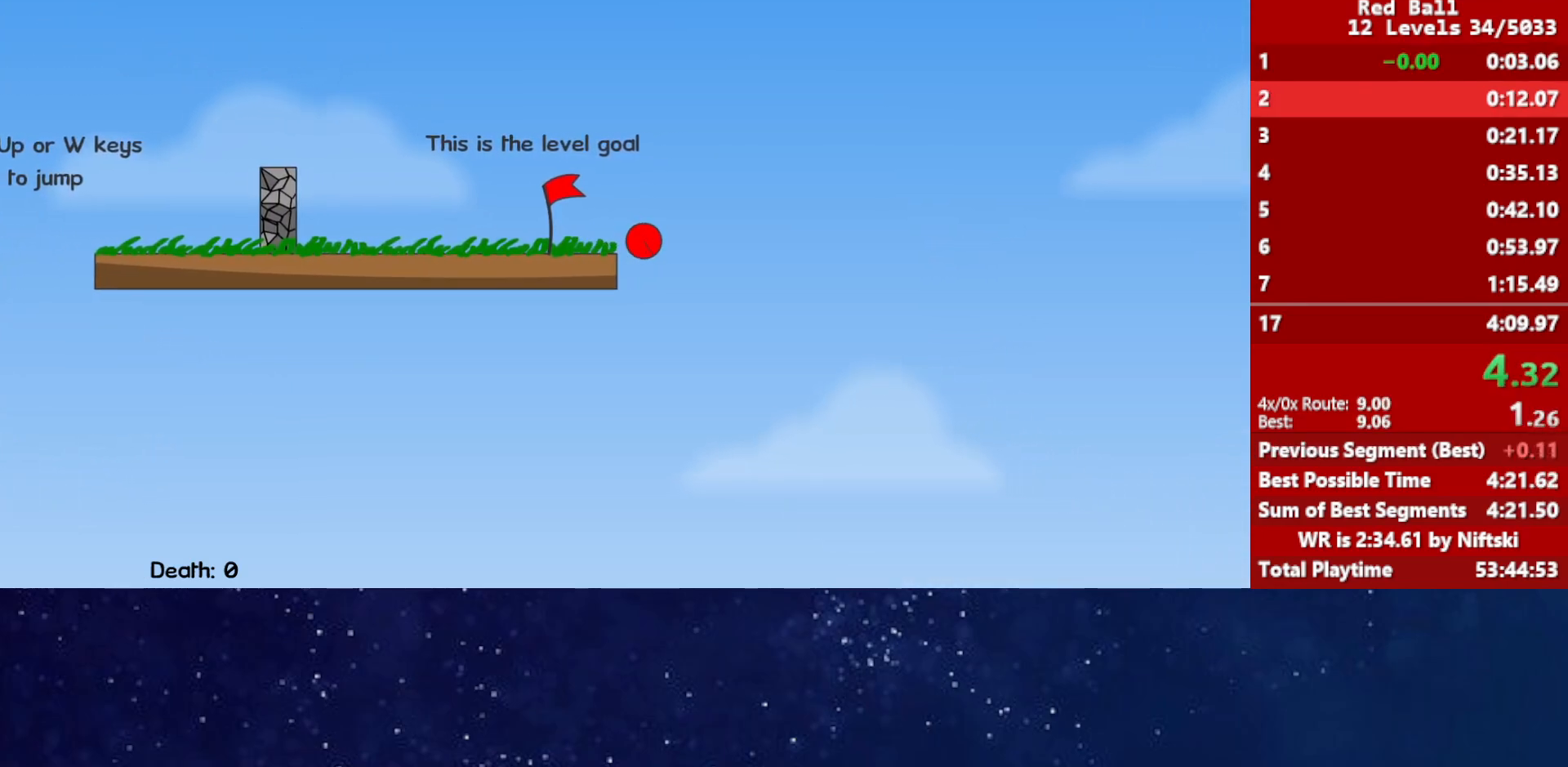
{"keys": ["right"], "events": []}
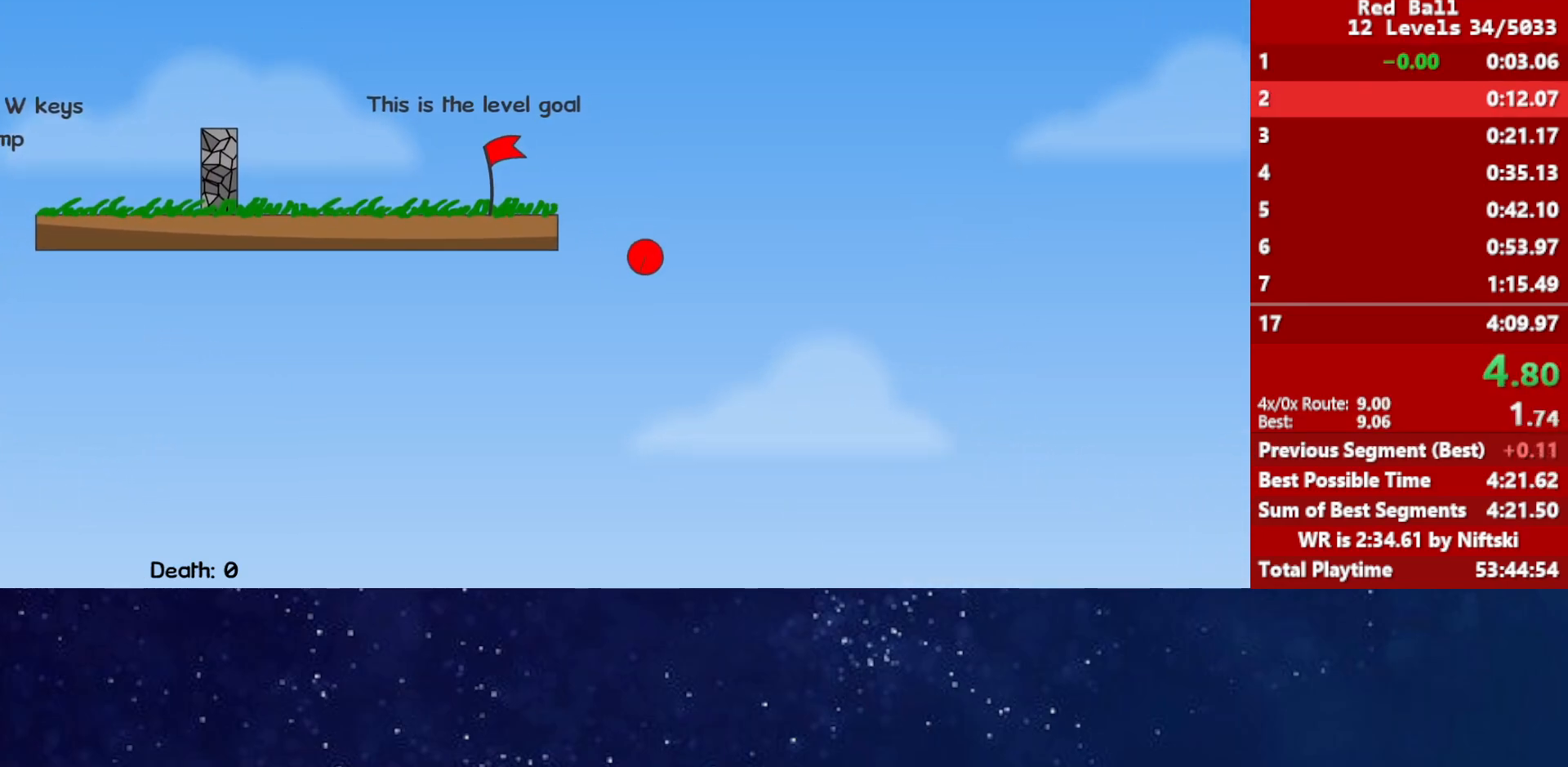
{"keys": ["right"], "events": []}
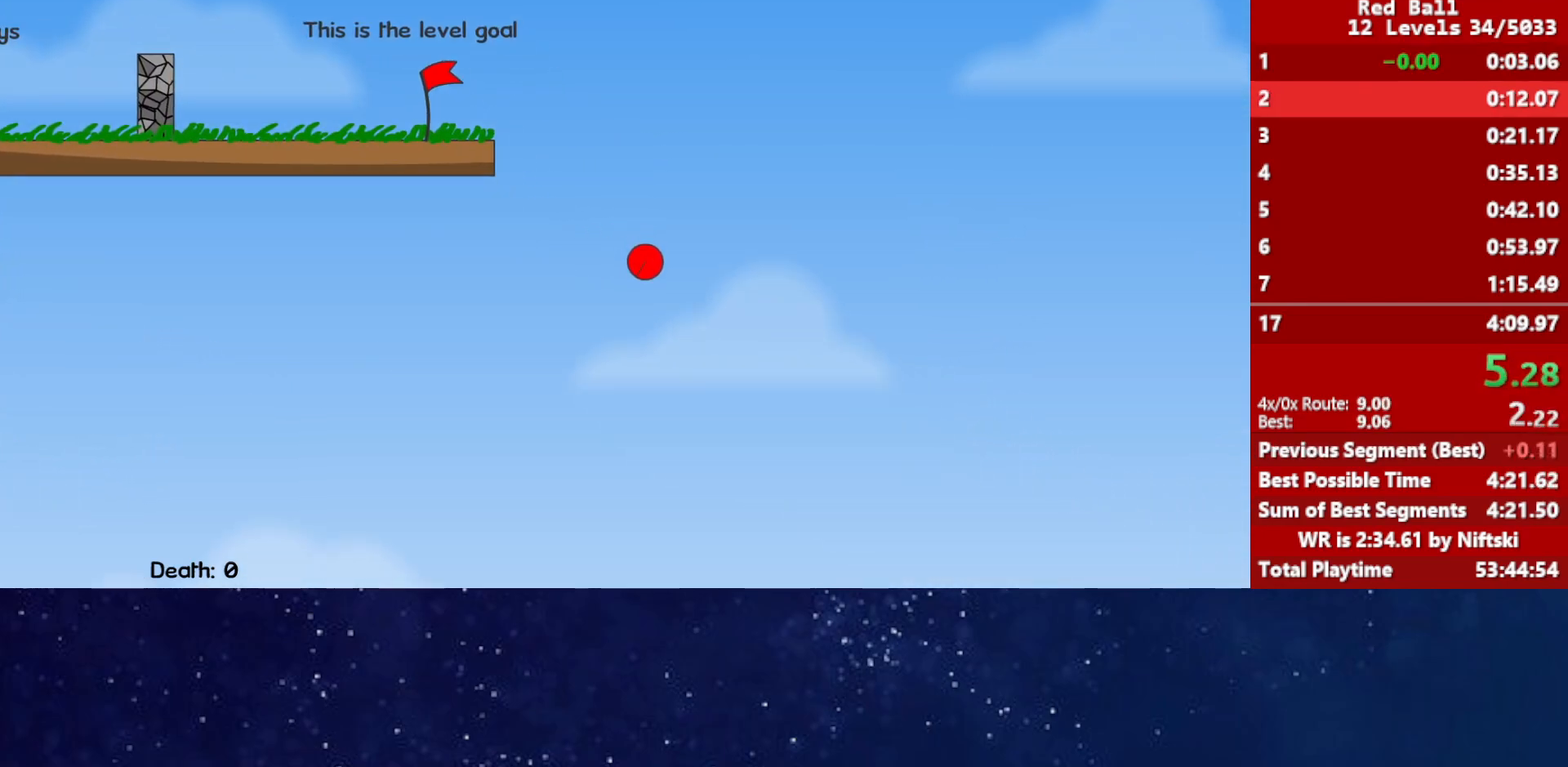
{"keys": ["right"], "events": []}
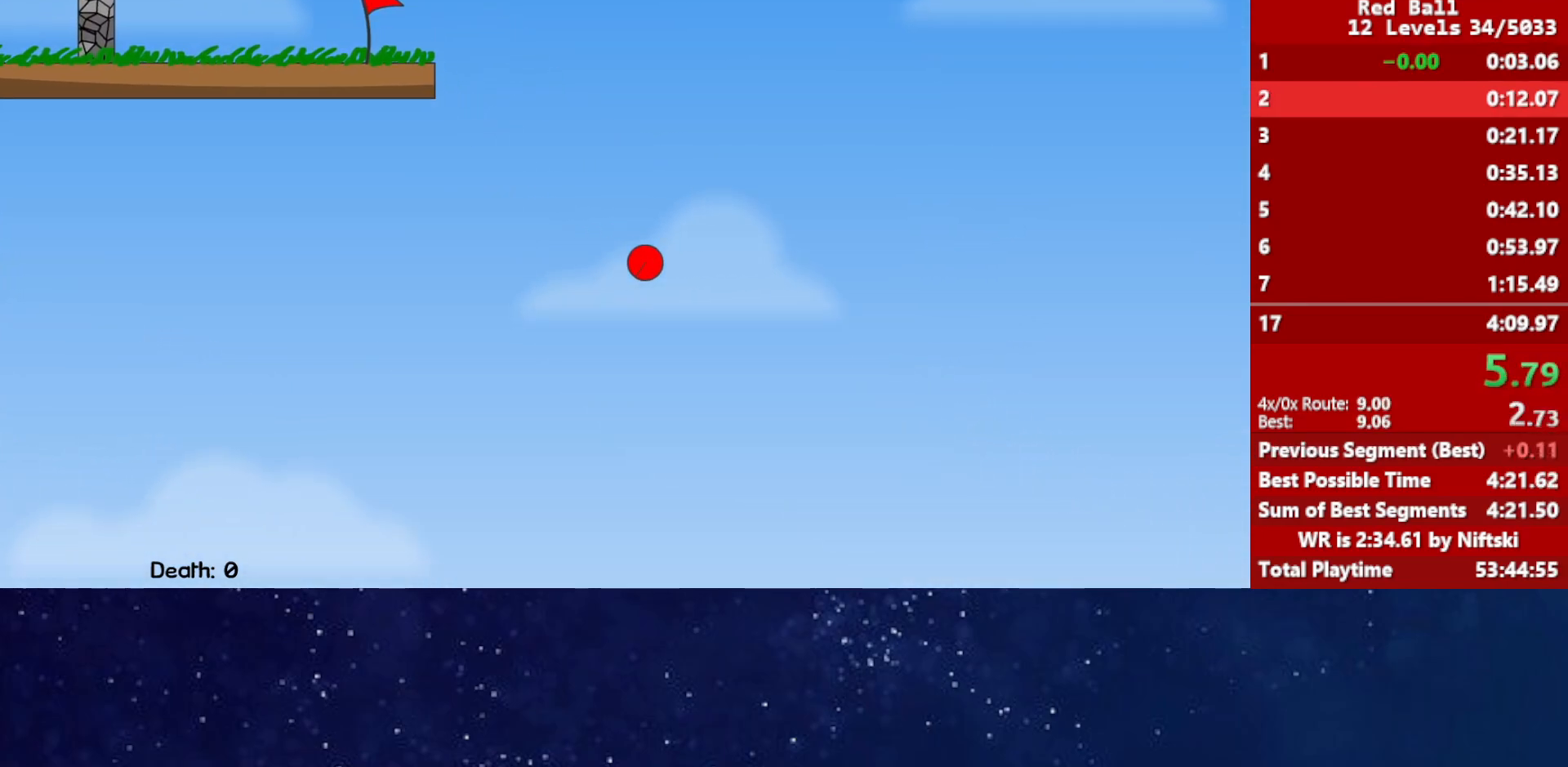
{"keys": ["right"], "events": []}
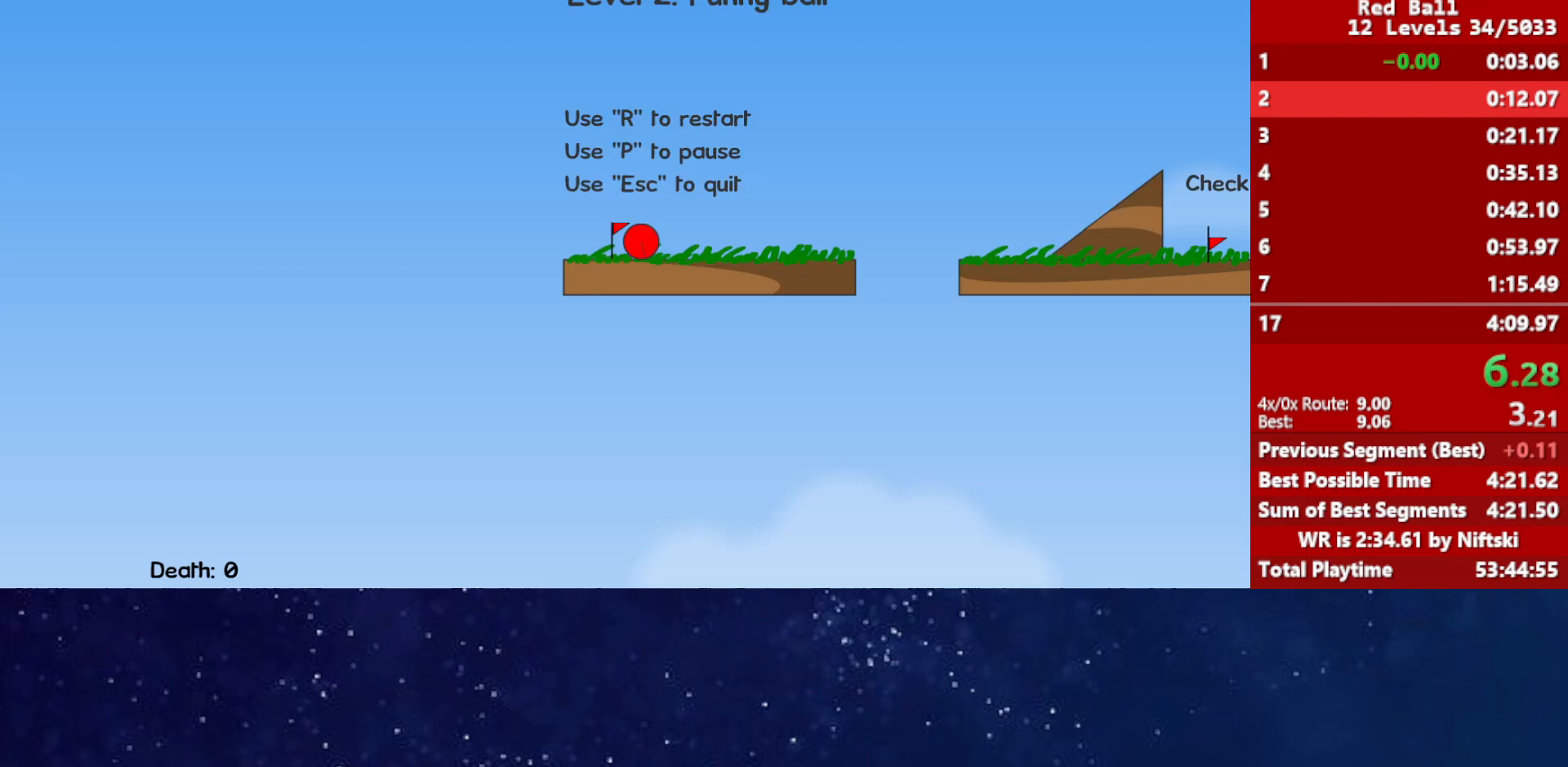
{"keys": ["right"], "events": [[333, "up", "down"], [350, "up", "up"]]}
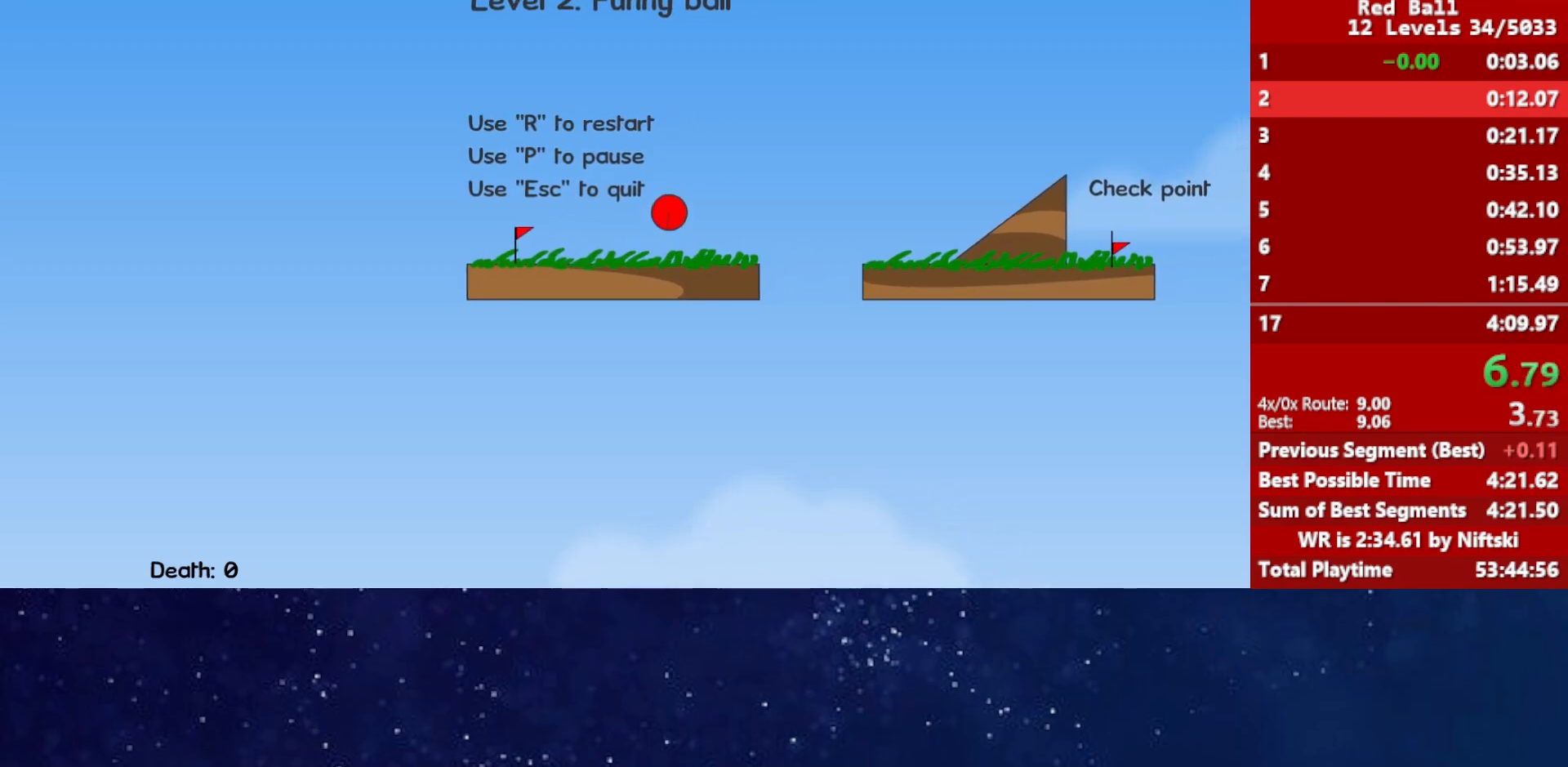
{"keys": ["right"], "events": []}
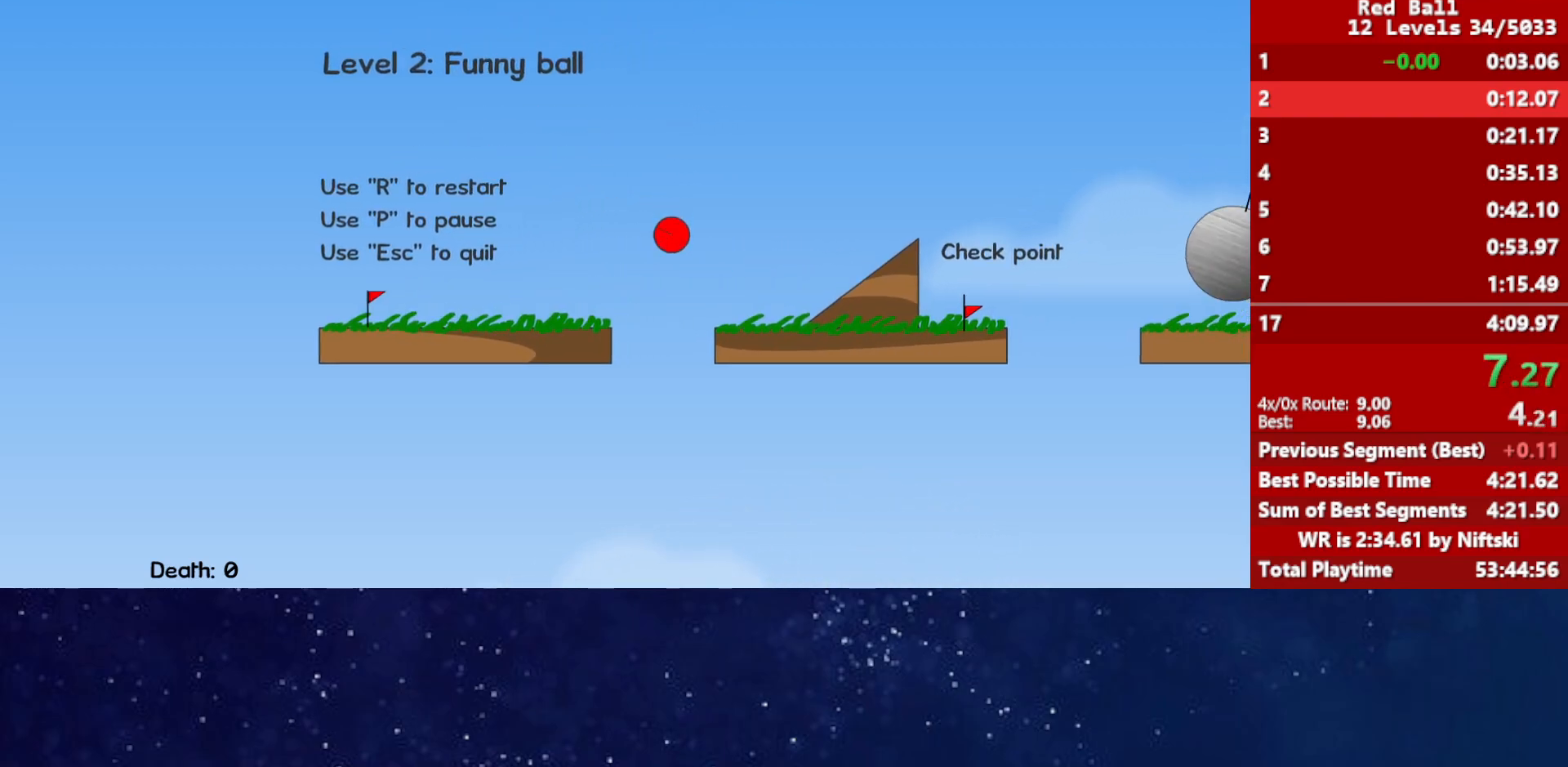
{"keys": ["right", "up"], "events": [[183, "up", "down"]]}
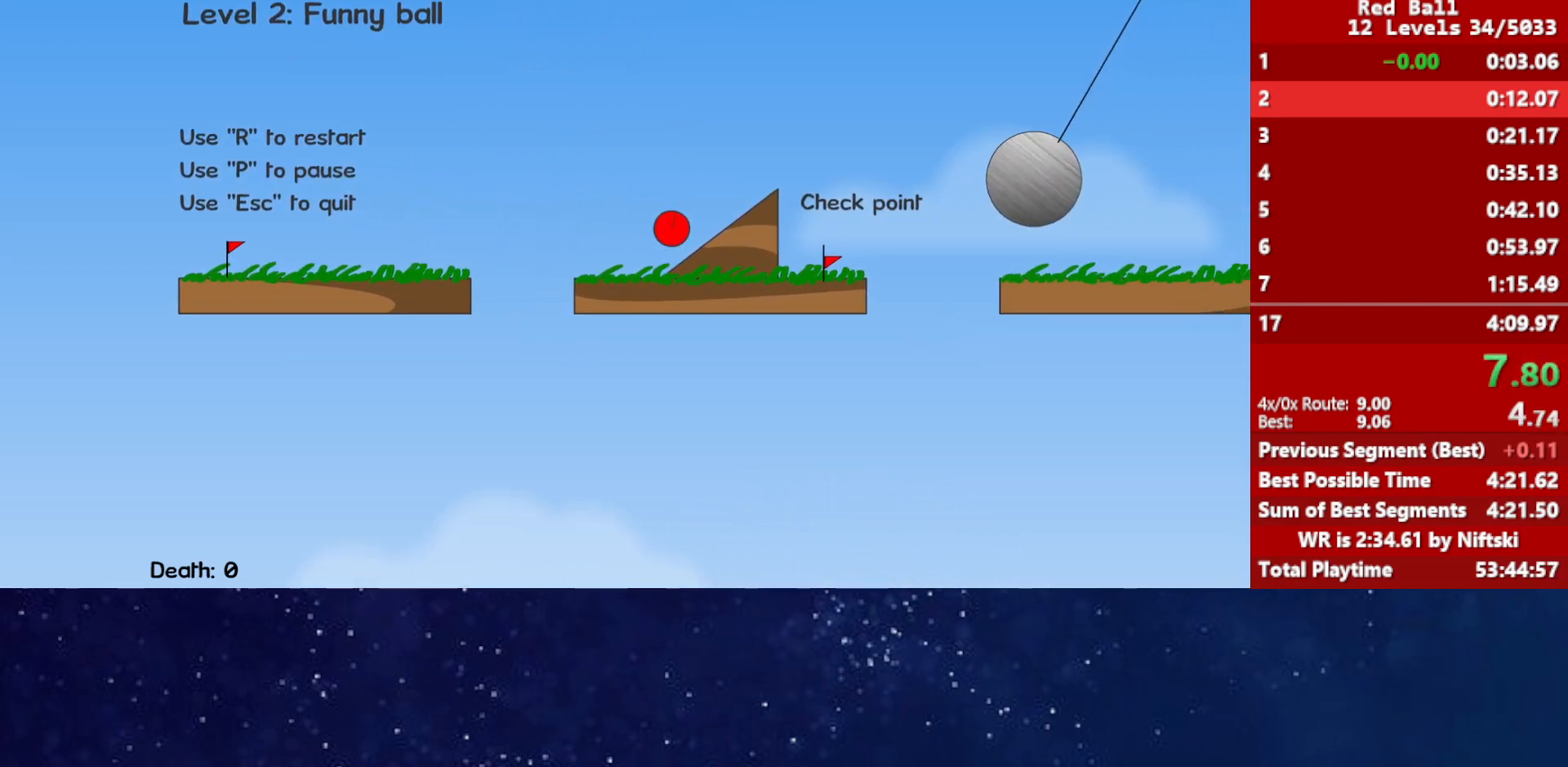
{"keys": ["right"], "events": [[417, "up", "up"]]}
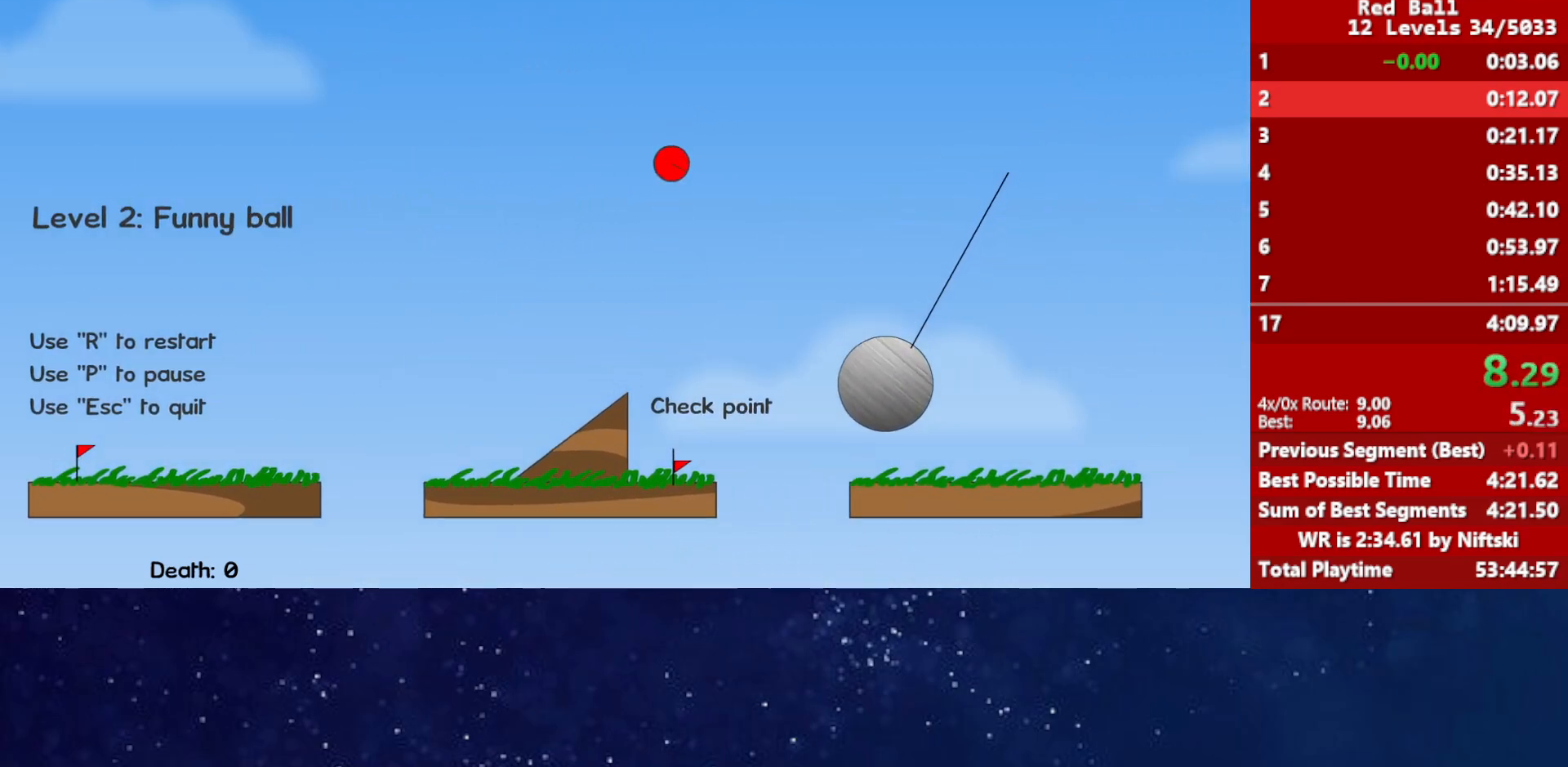
{"keys": ["right"], "events": []}
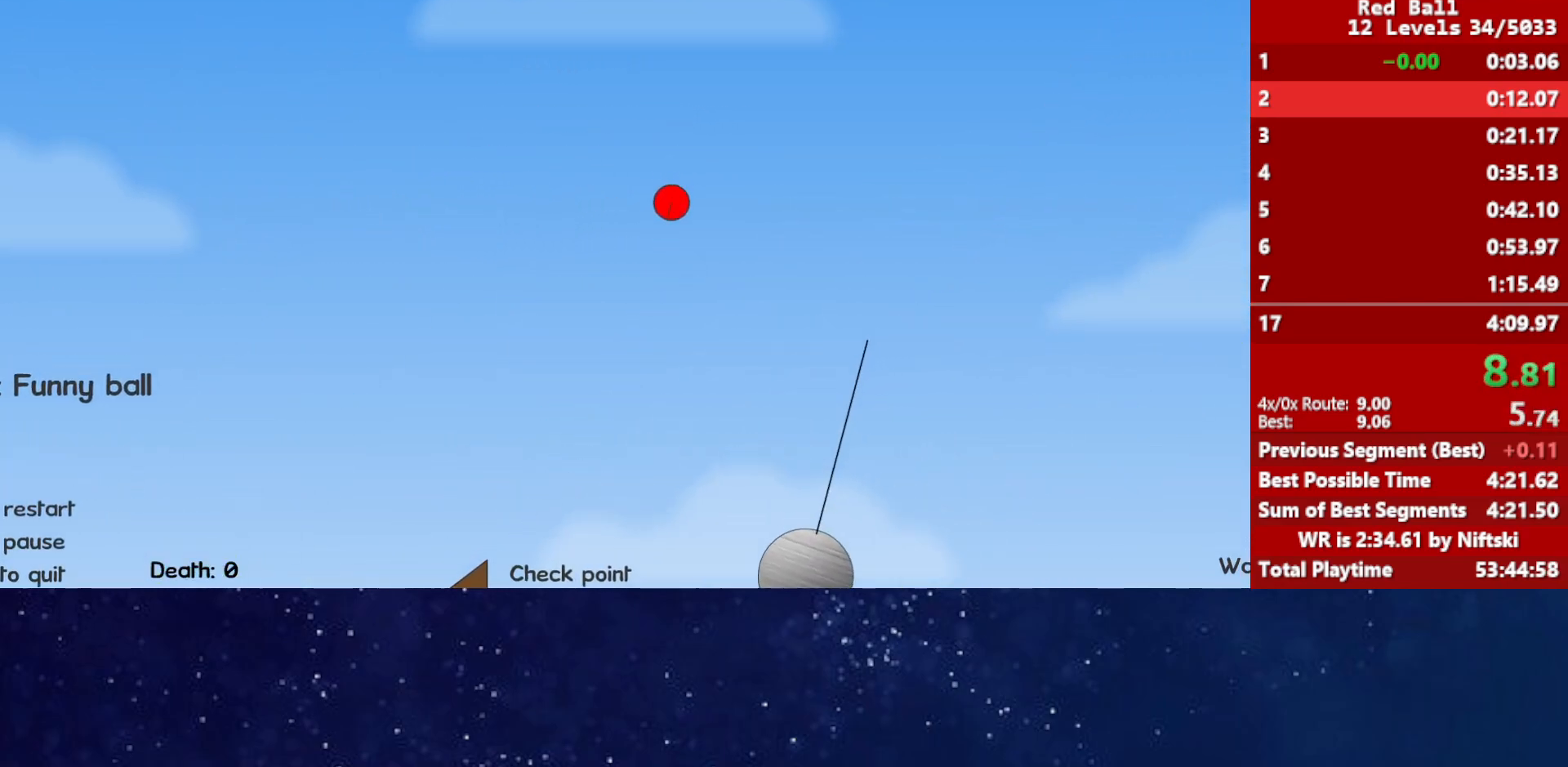
{"keys": ["right"], "events": []}
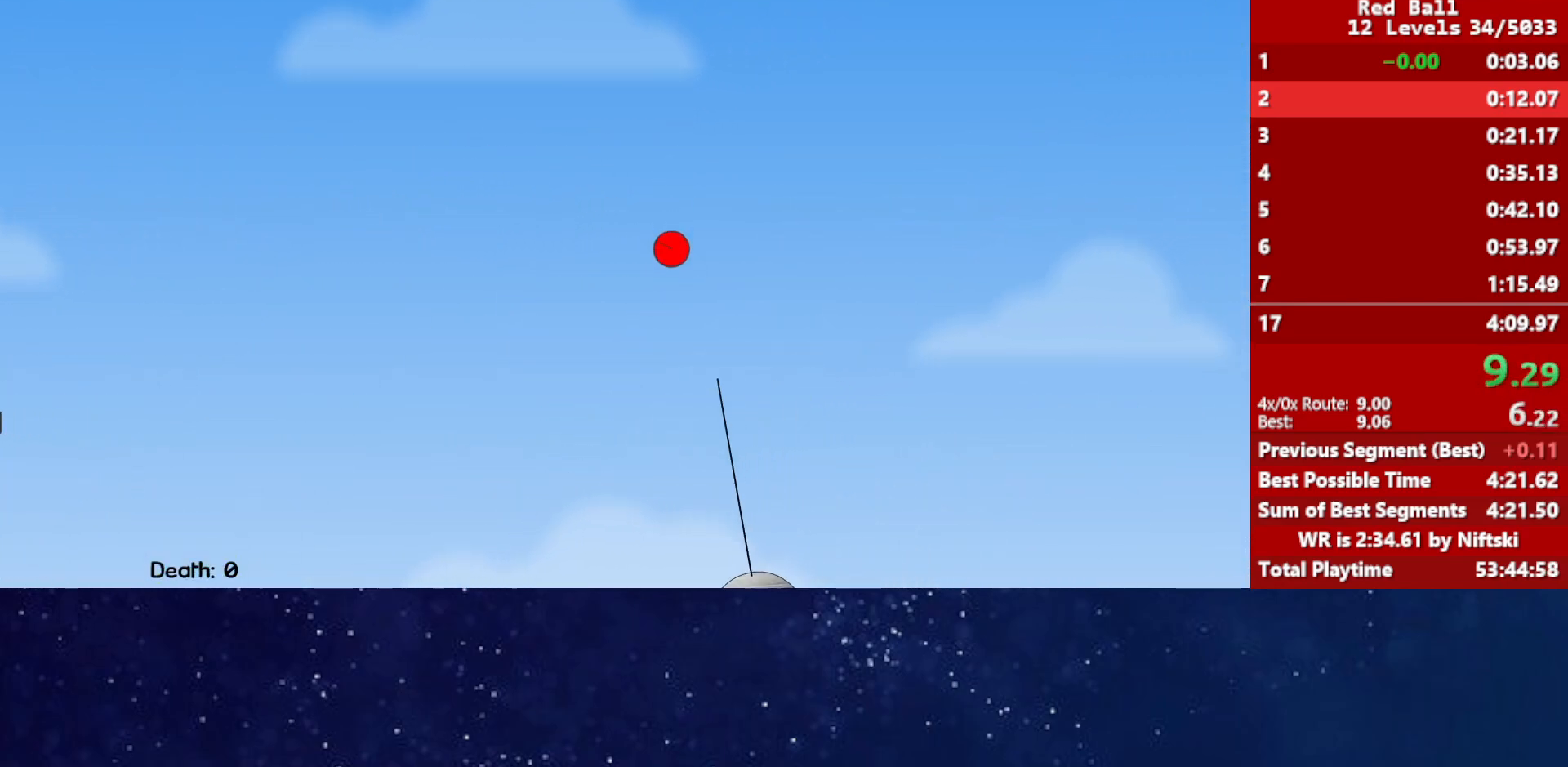
{"keys": ["right"], "events": []}
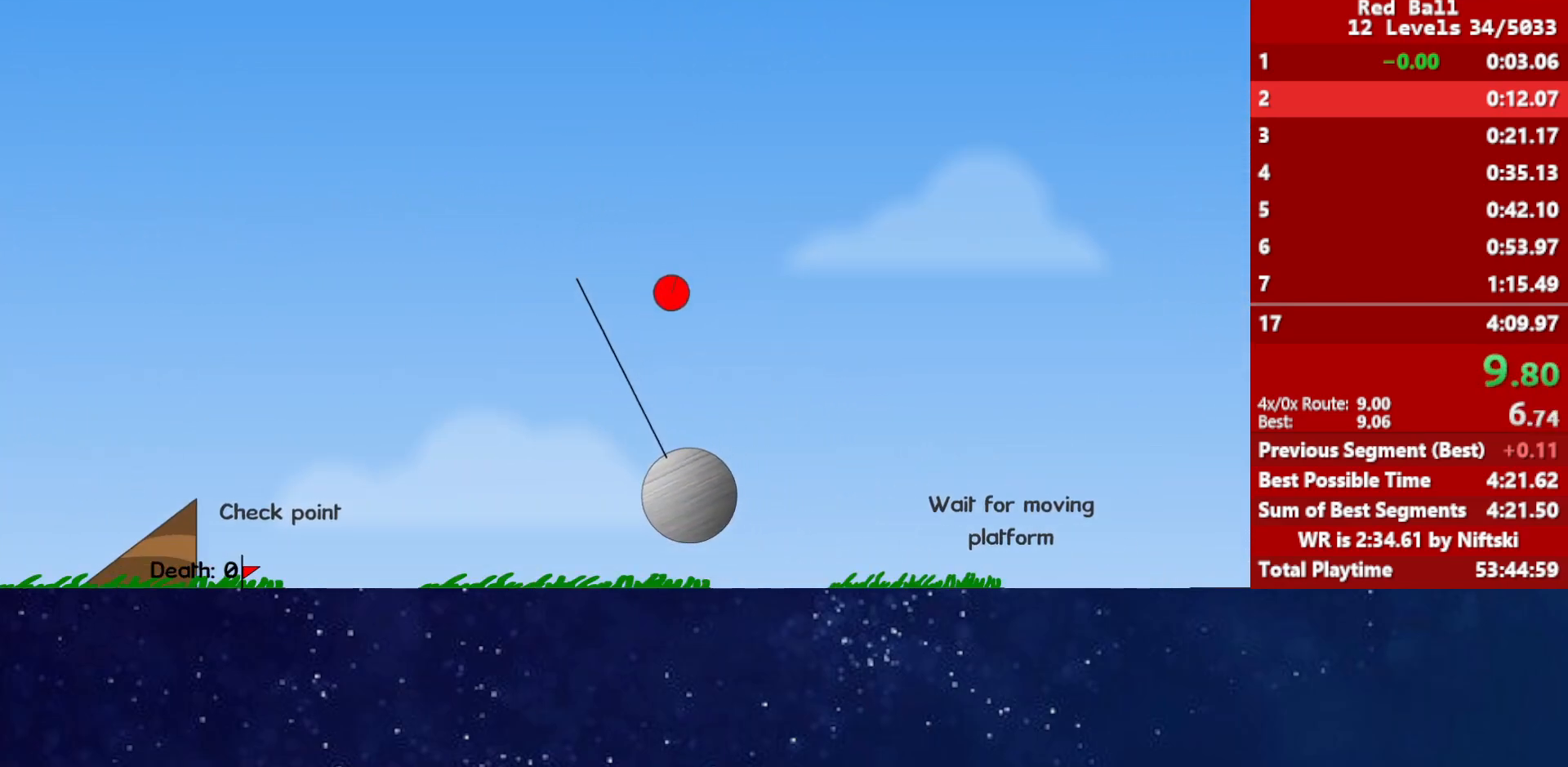
{"keys": ["right", "up"], "events": [[350, "up", "down"]]}
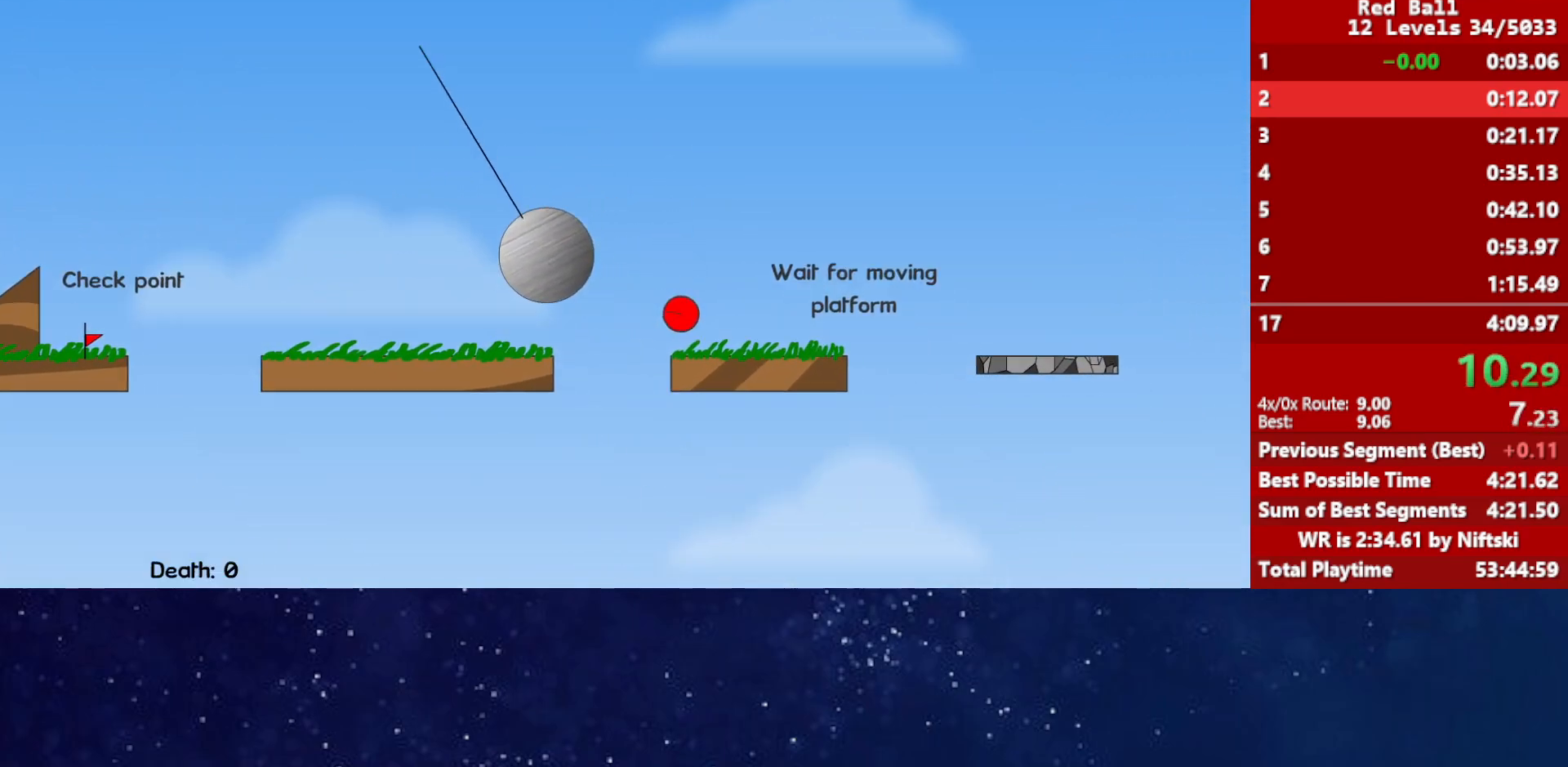
{"keys": ["right"], "events": [[383, "up", "up"]]}
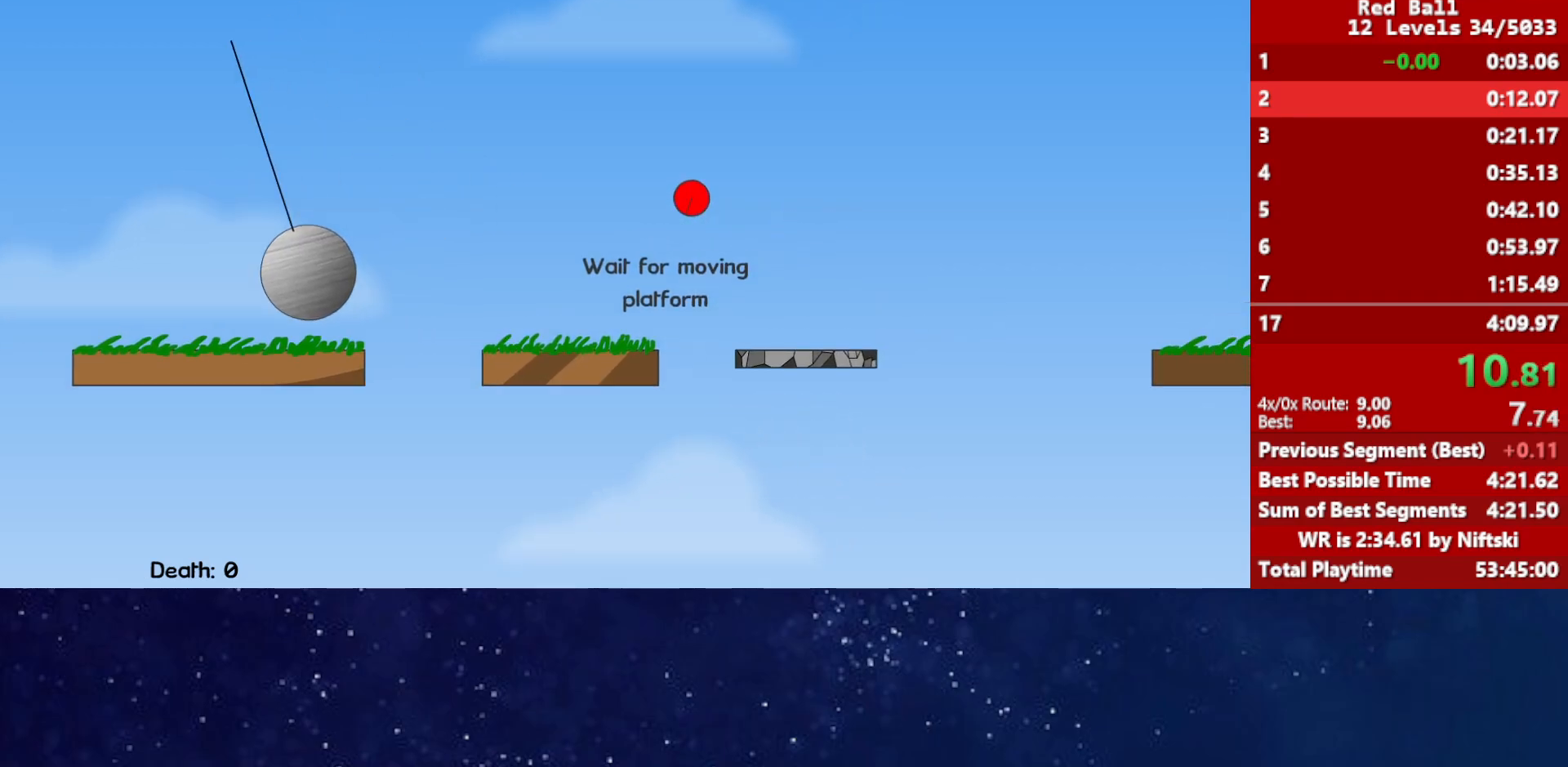
{"keys": ["right"], "events": []}
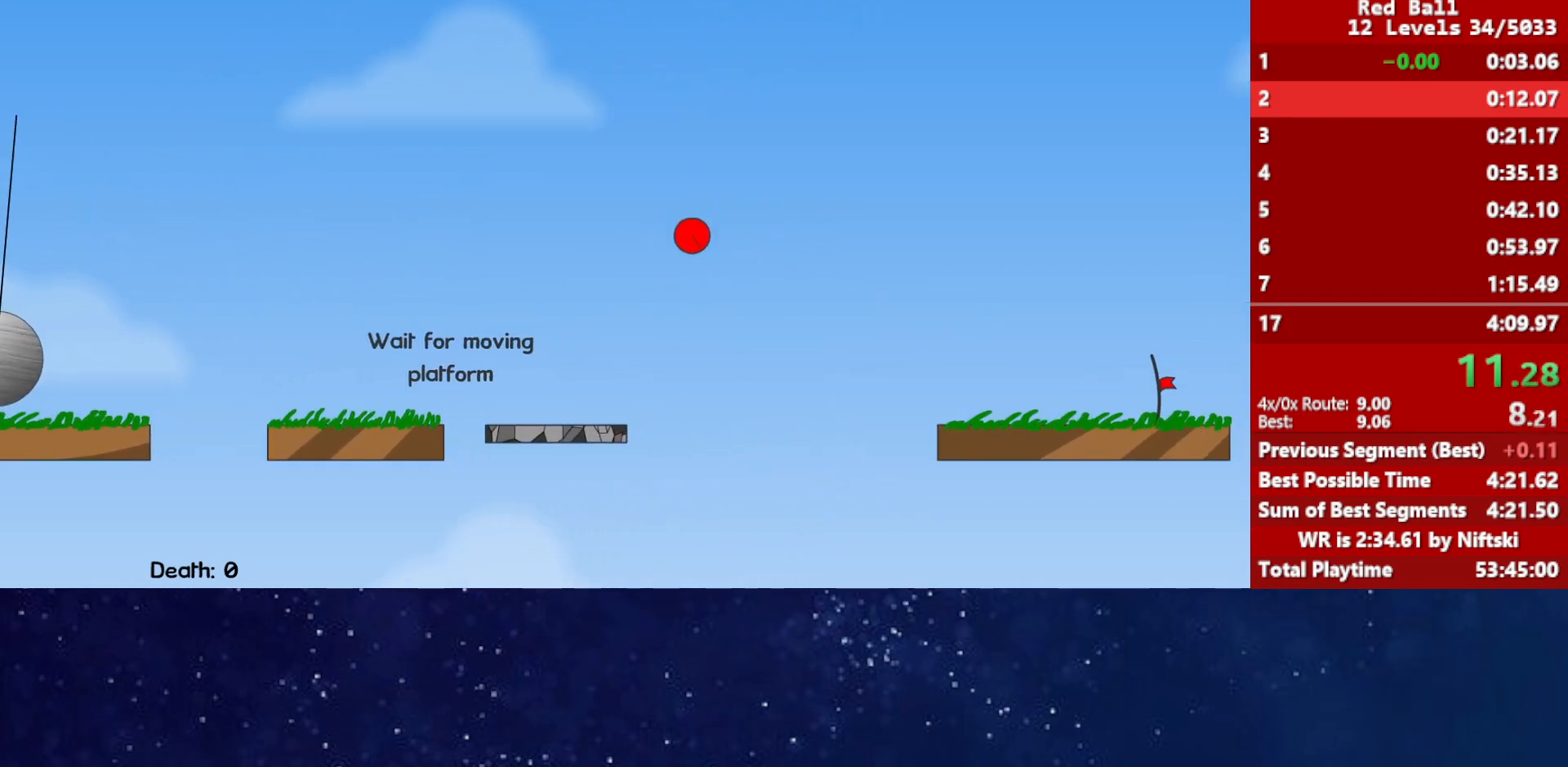
{"keys": ["right"], "events": []}
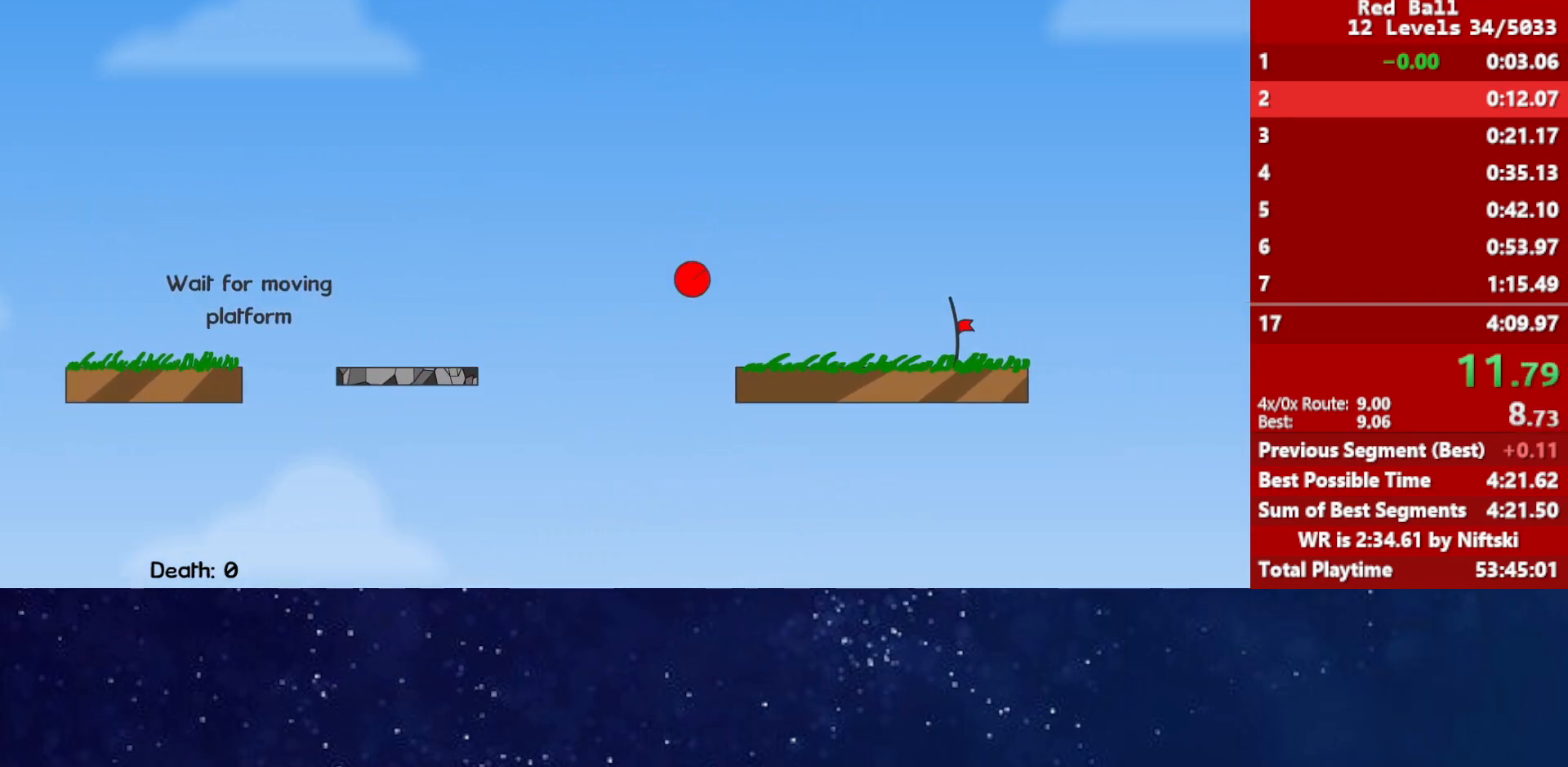
{"keys": ["right"], "events": []}
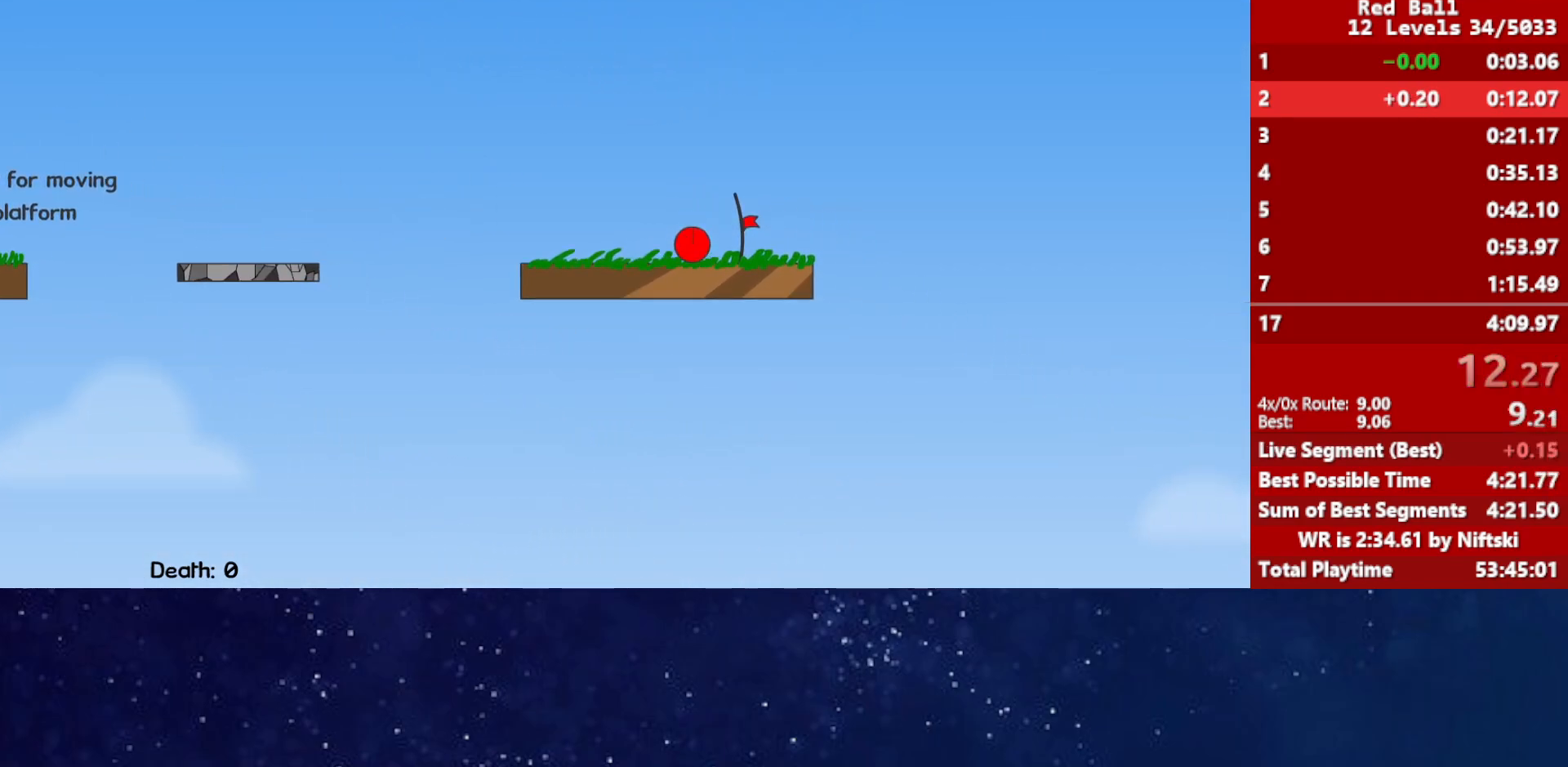
{"keys": [], "events": [[367, "p", "down"], [400, "p", "up"], [450, "p", "down"], [450, "right", "up"], [500, "p", "up"]]}
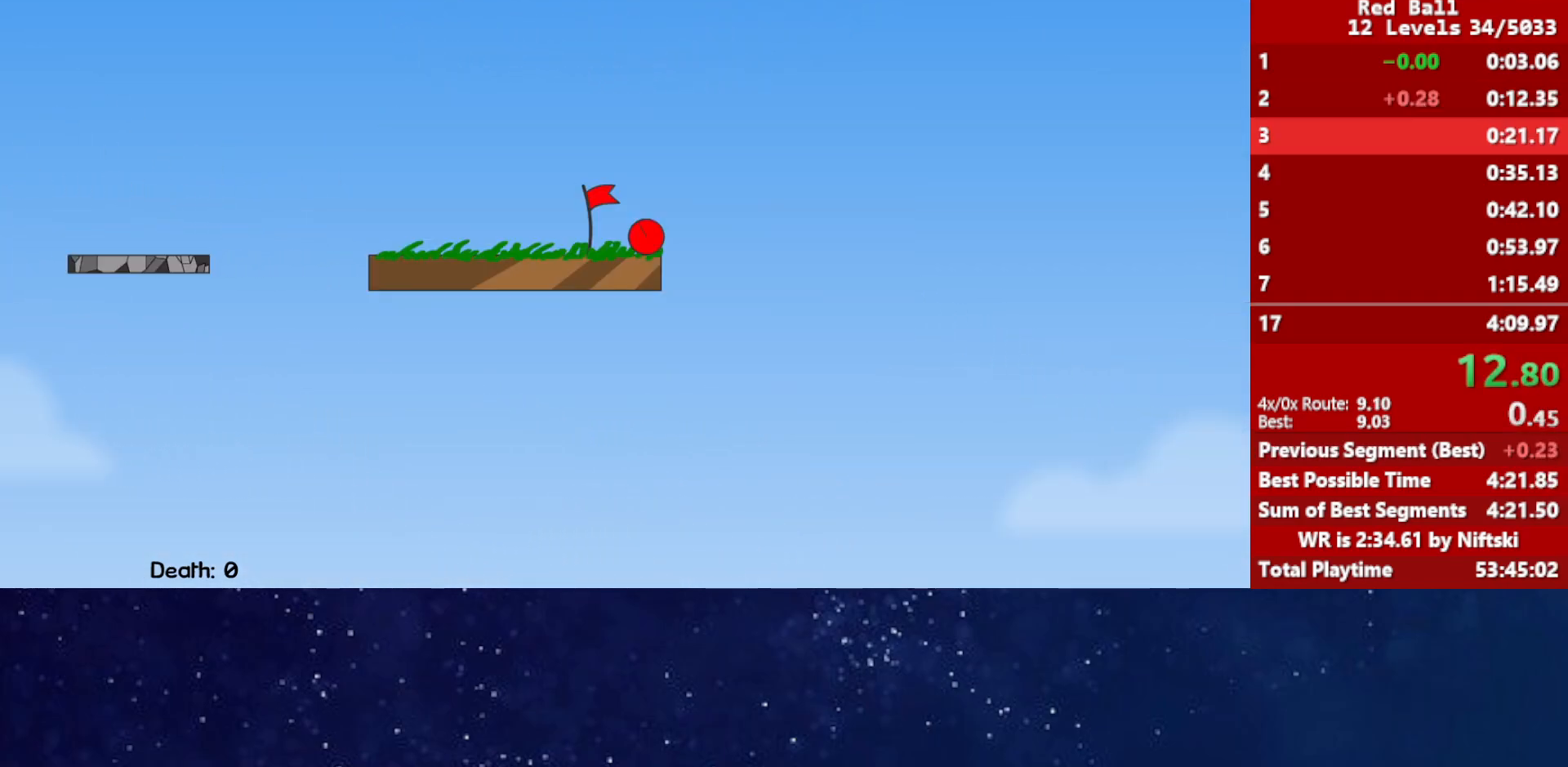
{"keys": ["right"], "events": [[33, "right", "down"]]}
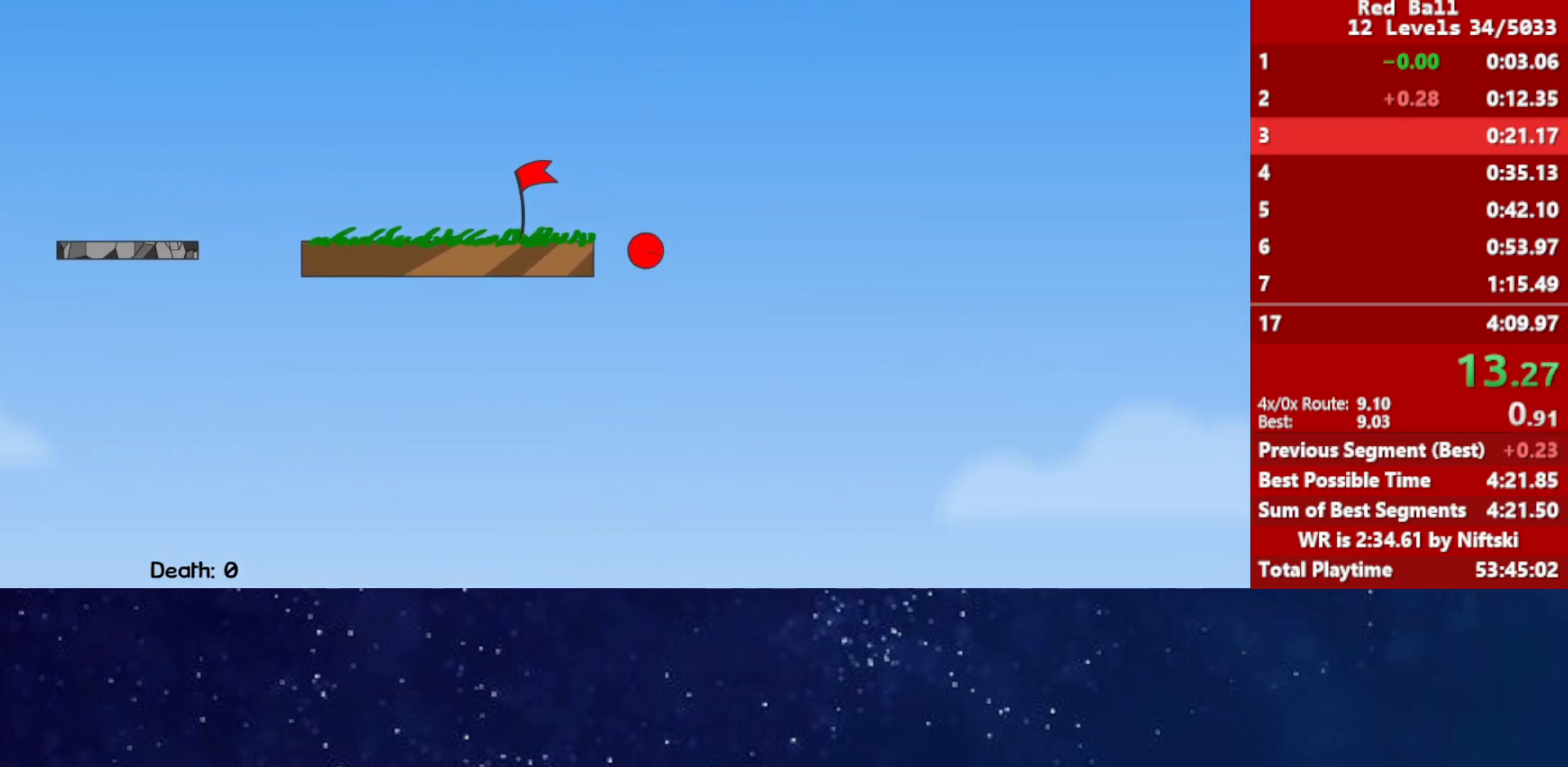
{"keys": ["right"], "events": []}
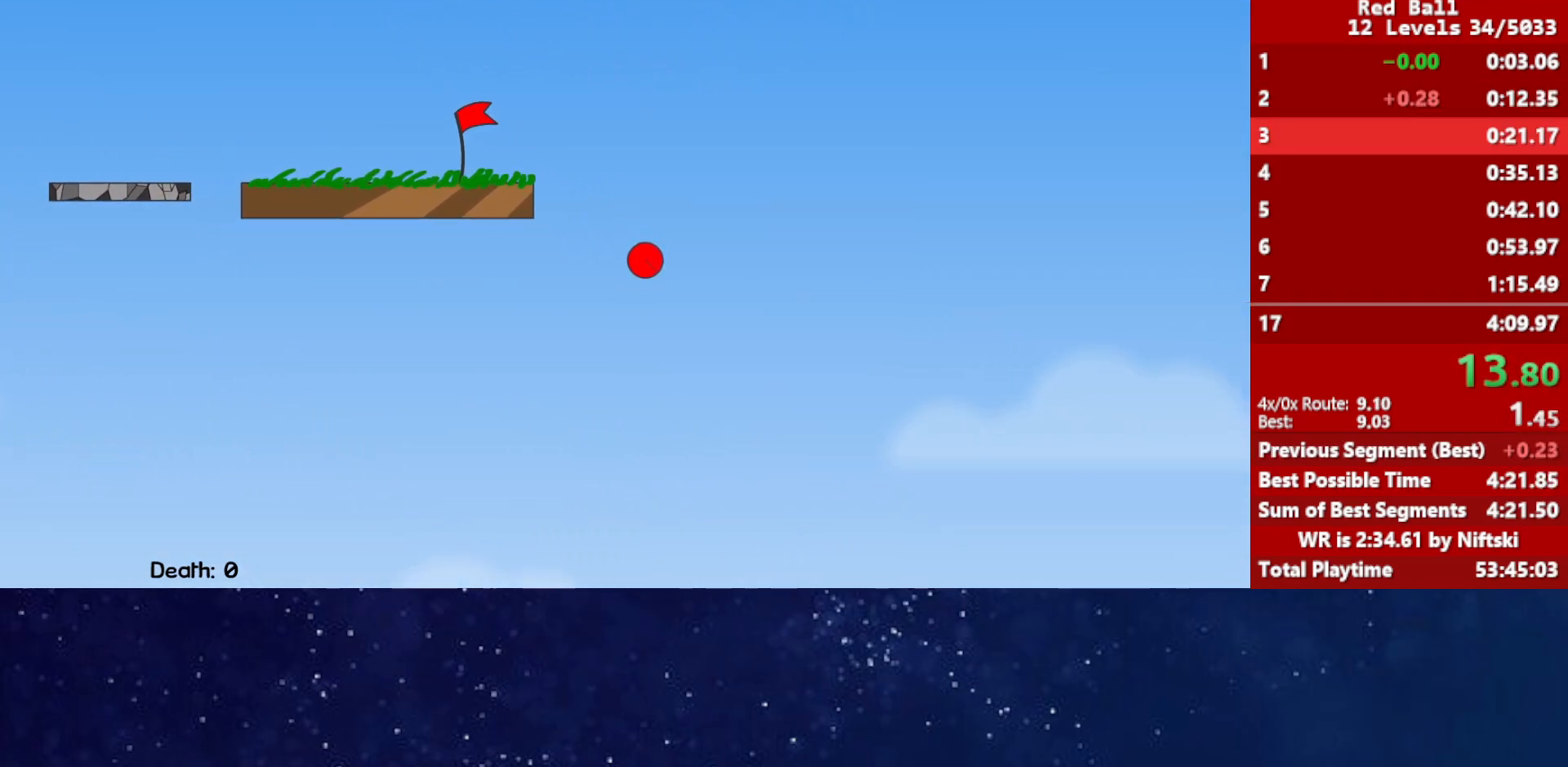
{"keys": ["right"], "events": []}
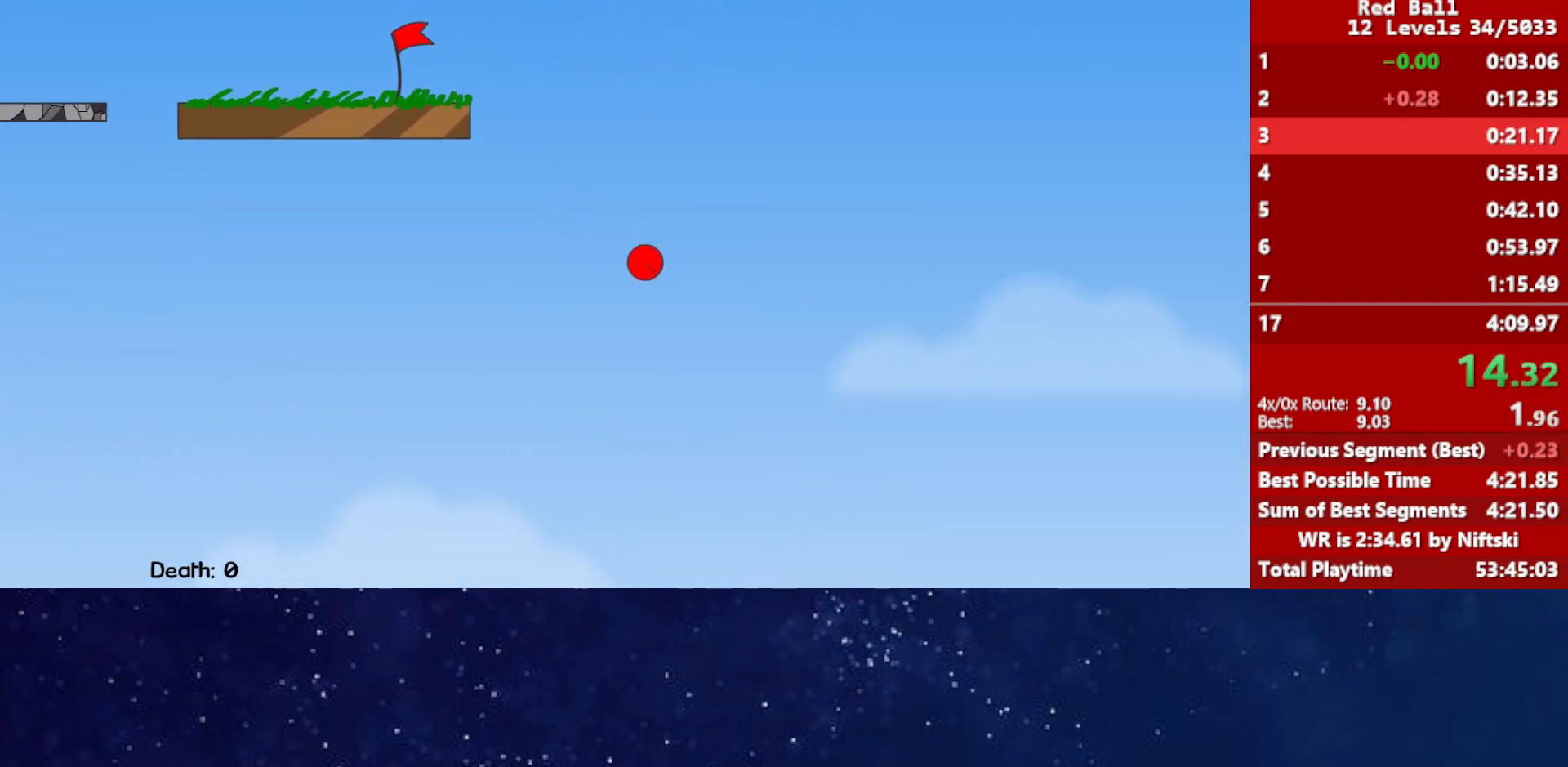
{"keys": ["right"], "events": []}